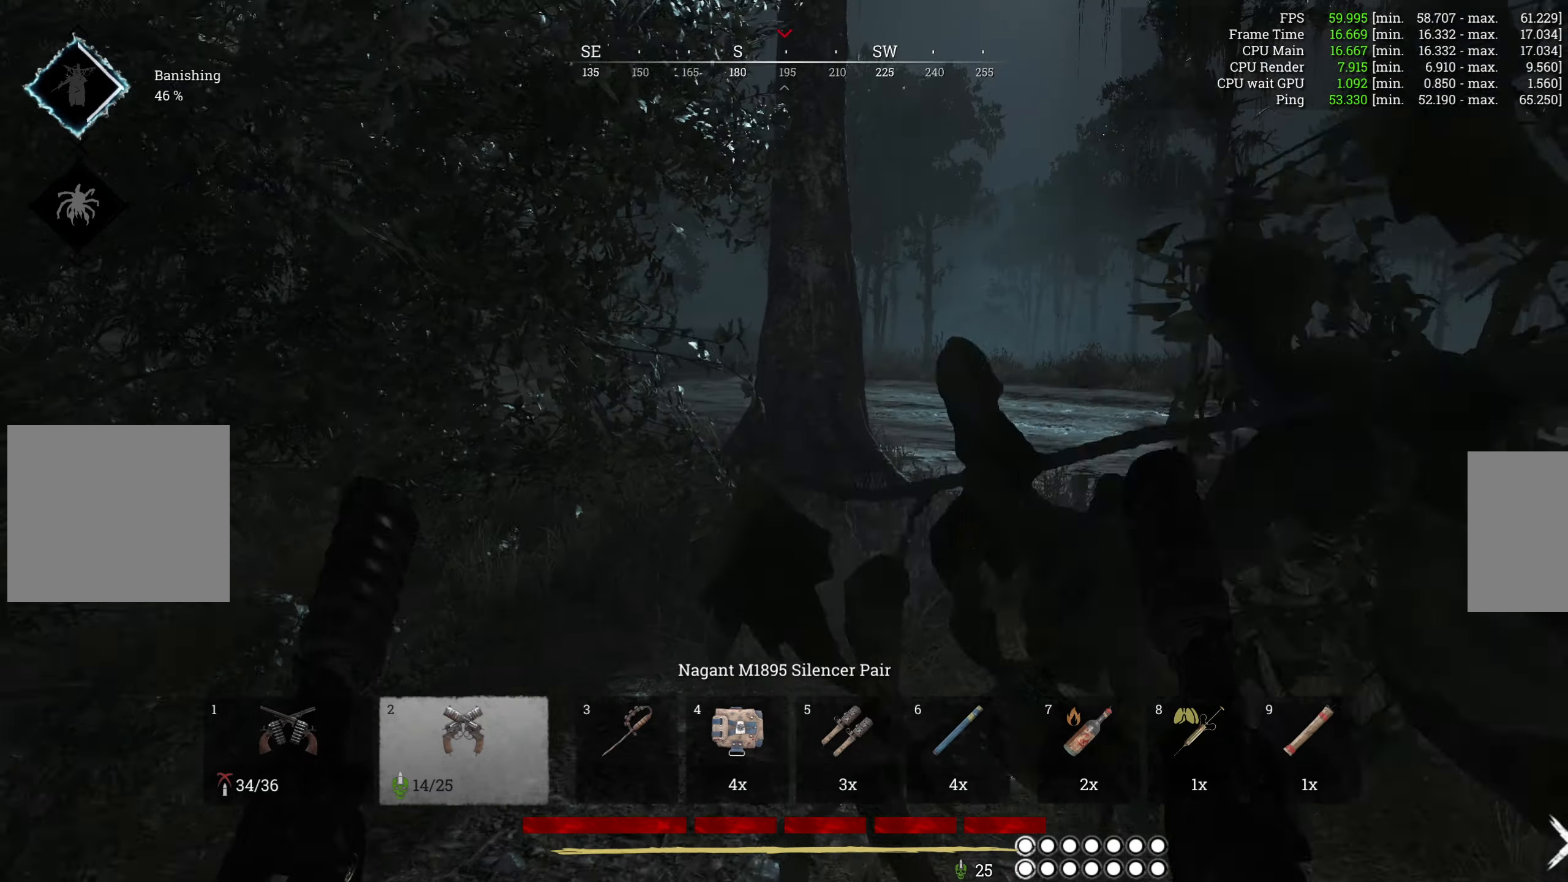
Gameplay with keyboard and mouse; each line is a JSON object with the keys and mouse buttons held at the frame after it. "events" lists presses ("down") and releases ("up") of "1", "2", "3", "4", "5", "a", "alt", "b", "c", "ctrl", "d", "e", "f", "g", "q", "r", "s", "shift", "space", "t", "tab", "v", "w", "x", "z", "mouse_left", "mouse_wheel", "mouse_right", "mouse_mb4" and "mouse_mb5" between this image and that frame as [ms after this image, input, new state], when the widget could be followed in between. "mouse_left", "mouse_wheel", "mouse_right", "mouse_mb4", "mouse_mb5" = the "left", "wheel", "right", "mb4", "mb5" buttons of the "mouse" list. No other keys are recorded. "wheel" means that the mouse wheel is clicked or scrolled. Mouse movement is not recorded.
{"keys": ["w"], "mouse": [], "events": []}
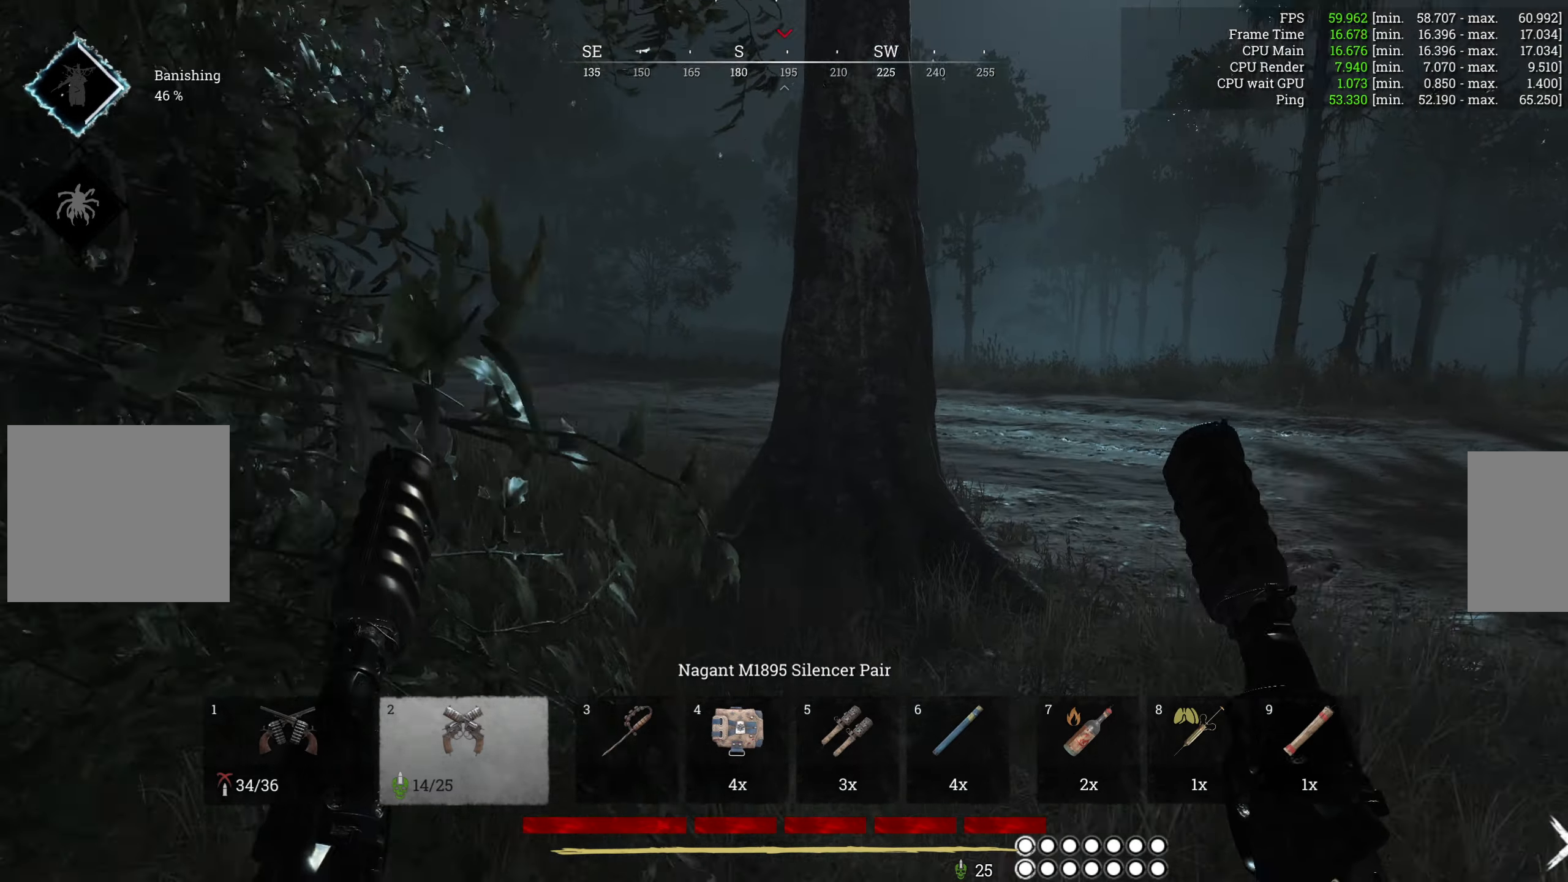
{"keys": ["d", "w"], "mouse": [], "events": [[17, "w", "up"], [67, "d", "down"], [184, "w", "down"]]}
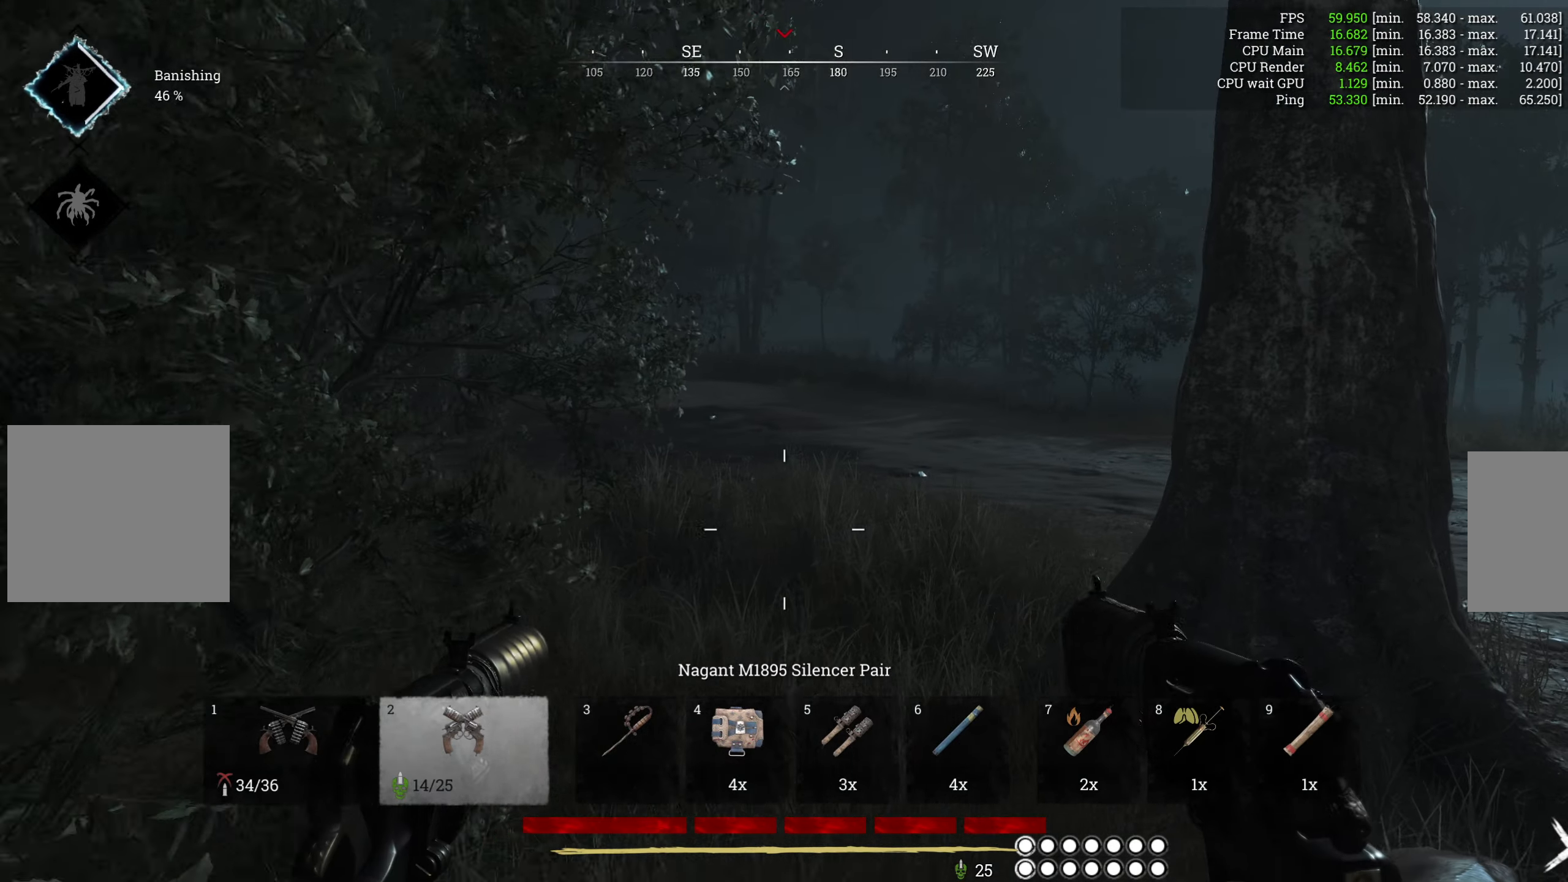
{"keys": ["d", "w"], "mouse": [], "events": [[267, "mouse_right", "down"], [433, "mouse_right", "up"]]}
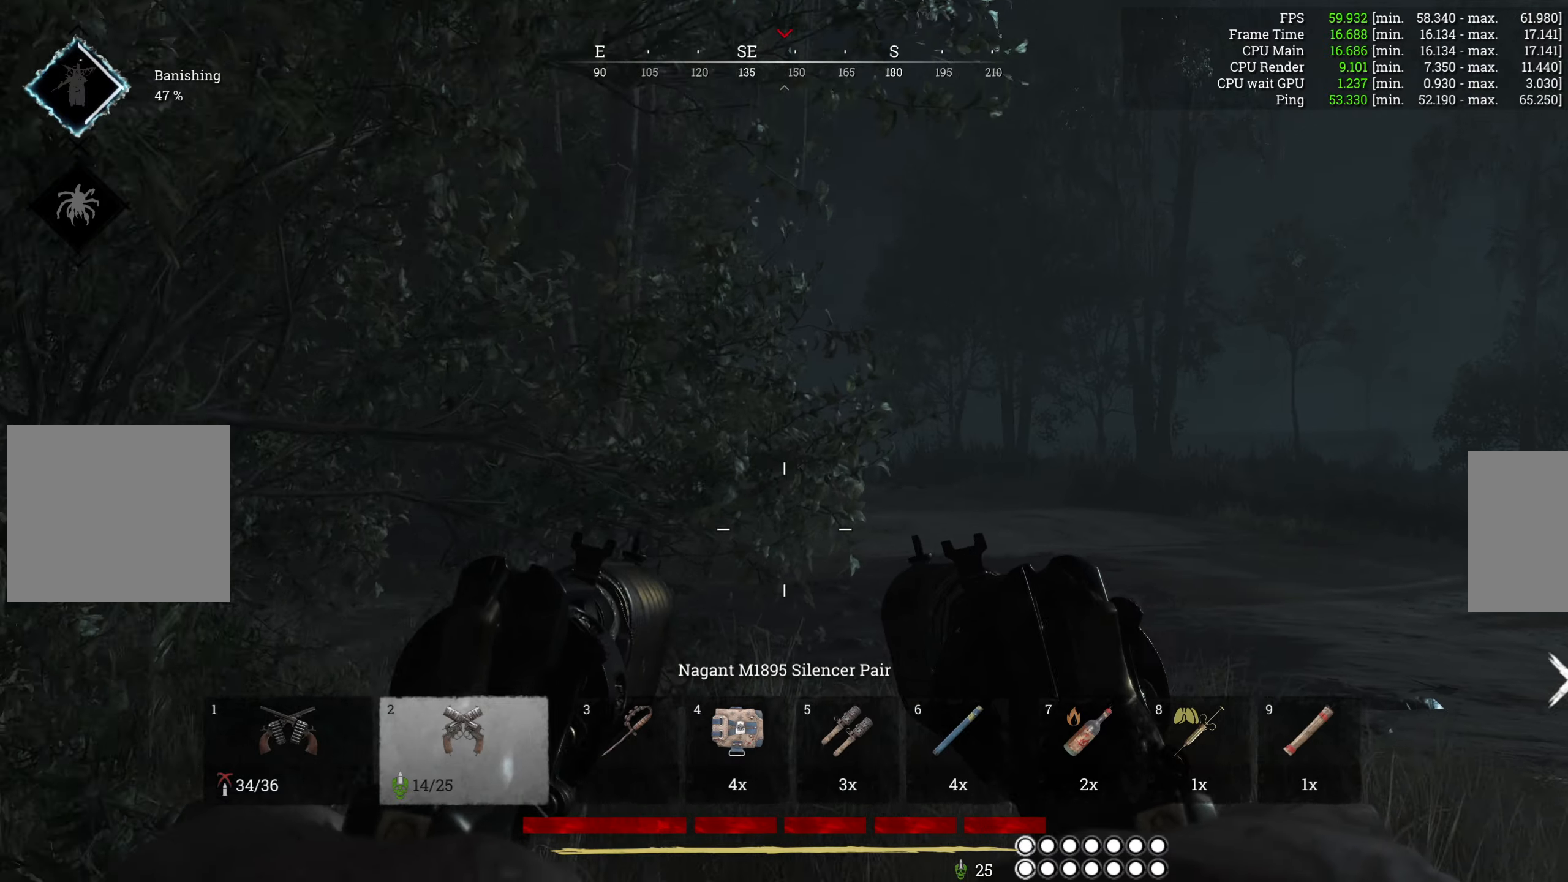
{"keys": ["w"], "mouse": [], "events": [[133, "d", "up"]]}
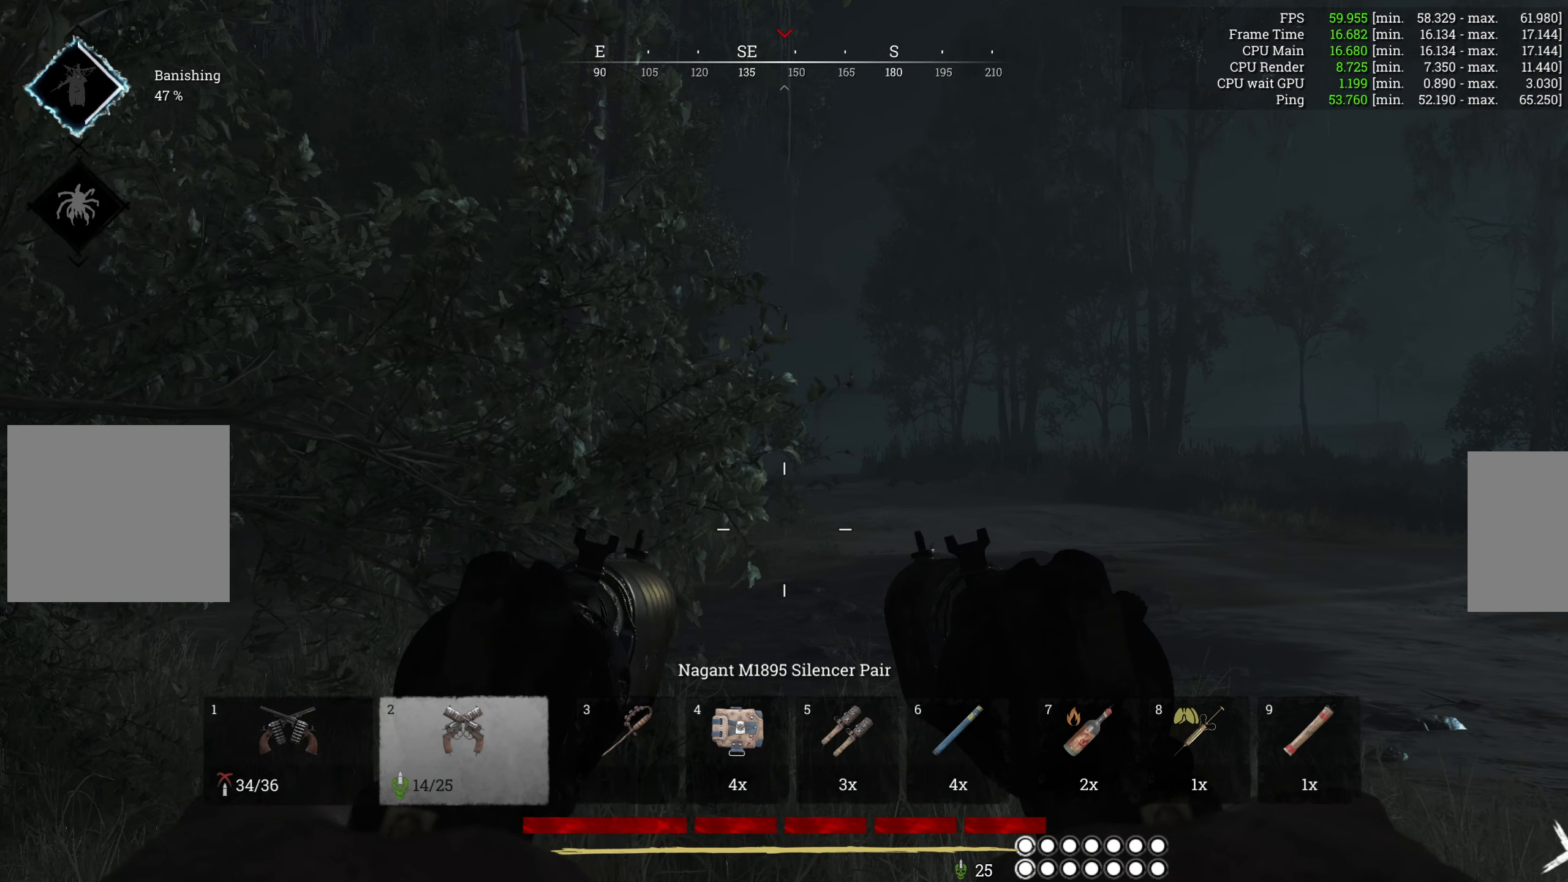
{"keys": ["d", "w"], "mouse": [], "events": [[350, "d", "down"]]}
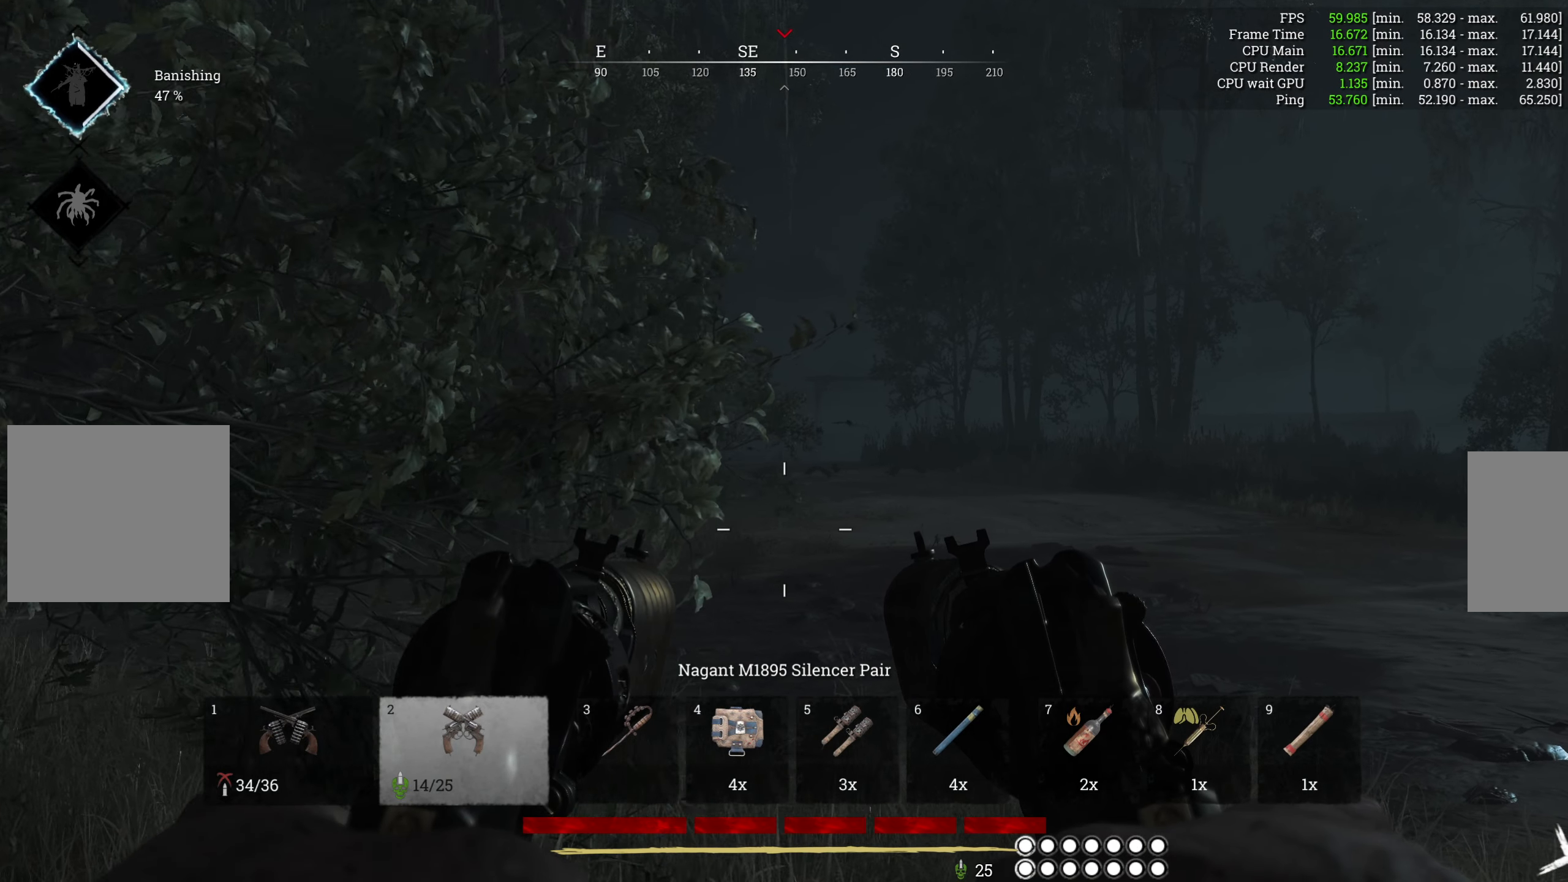
{"keys": ["tab", "w"], "mouse": [], "events": [[116, "d", "up"], [350, "tab", "down"]]}
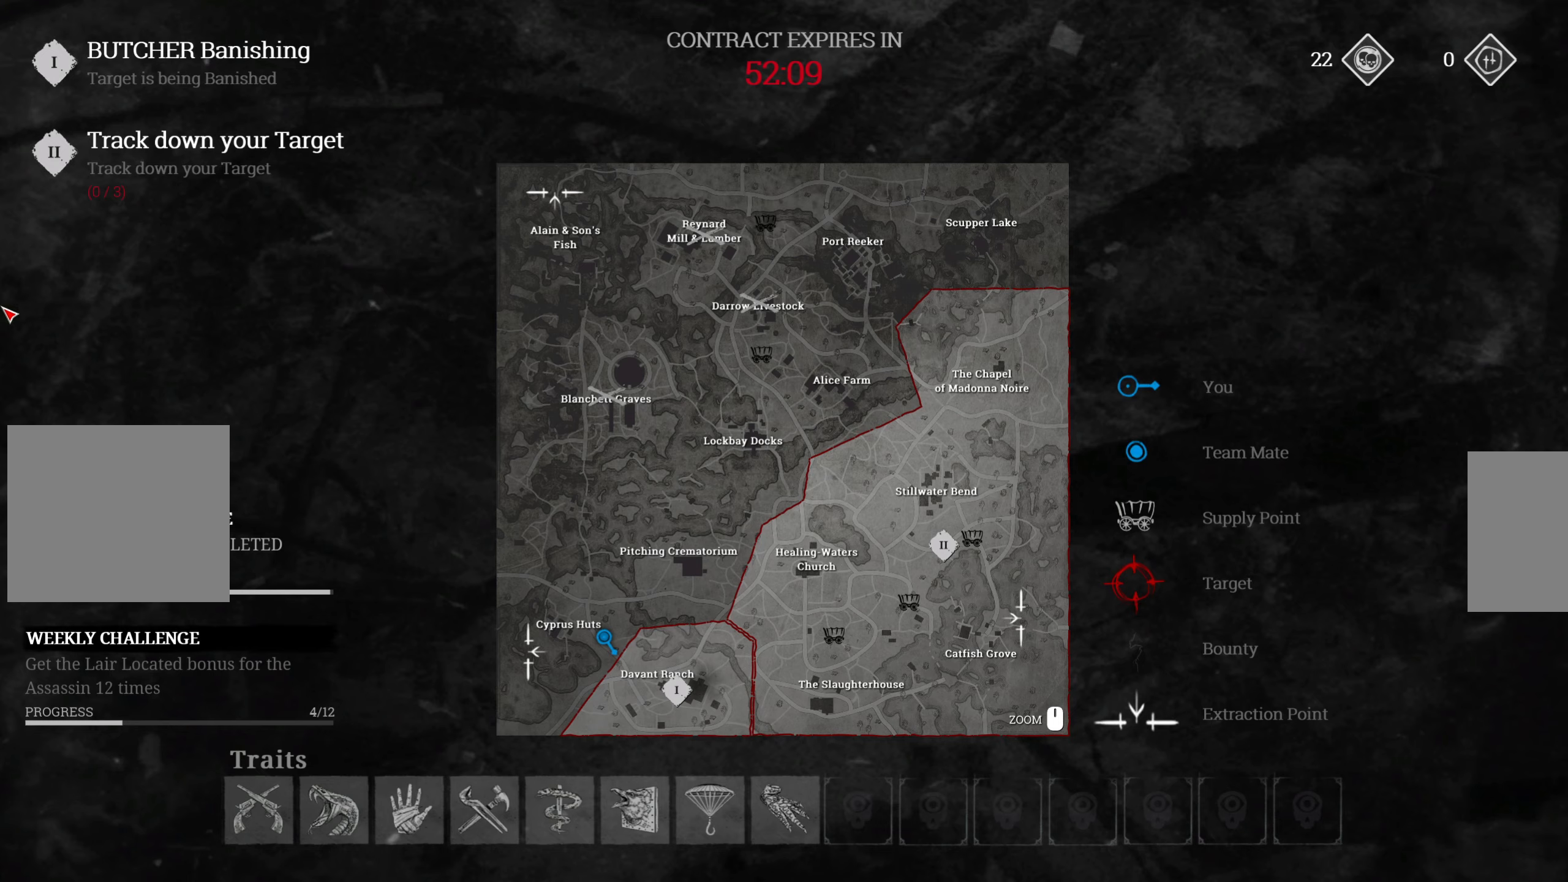
{"keys": ["w"], "mouse": [], "events": [[66, "tab", "up"]]}
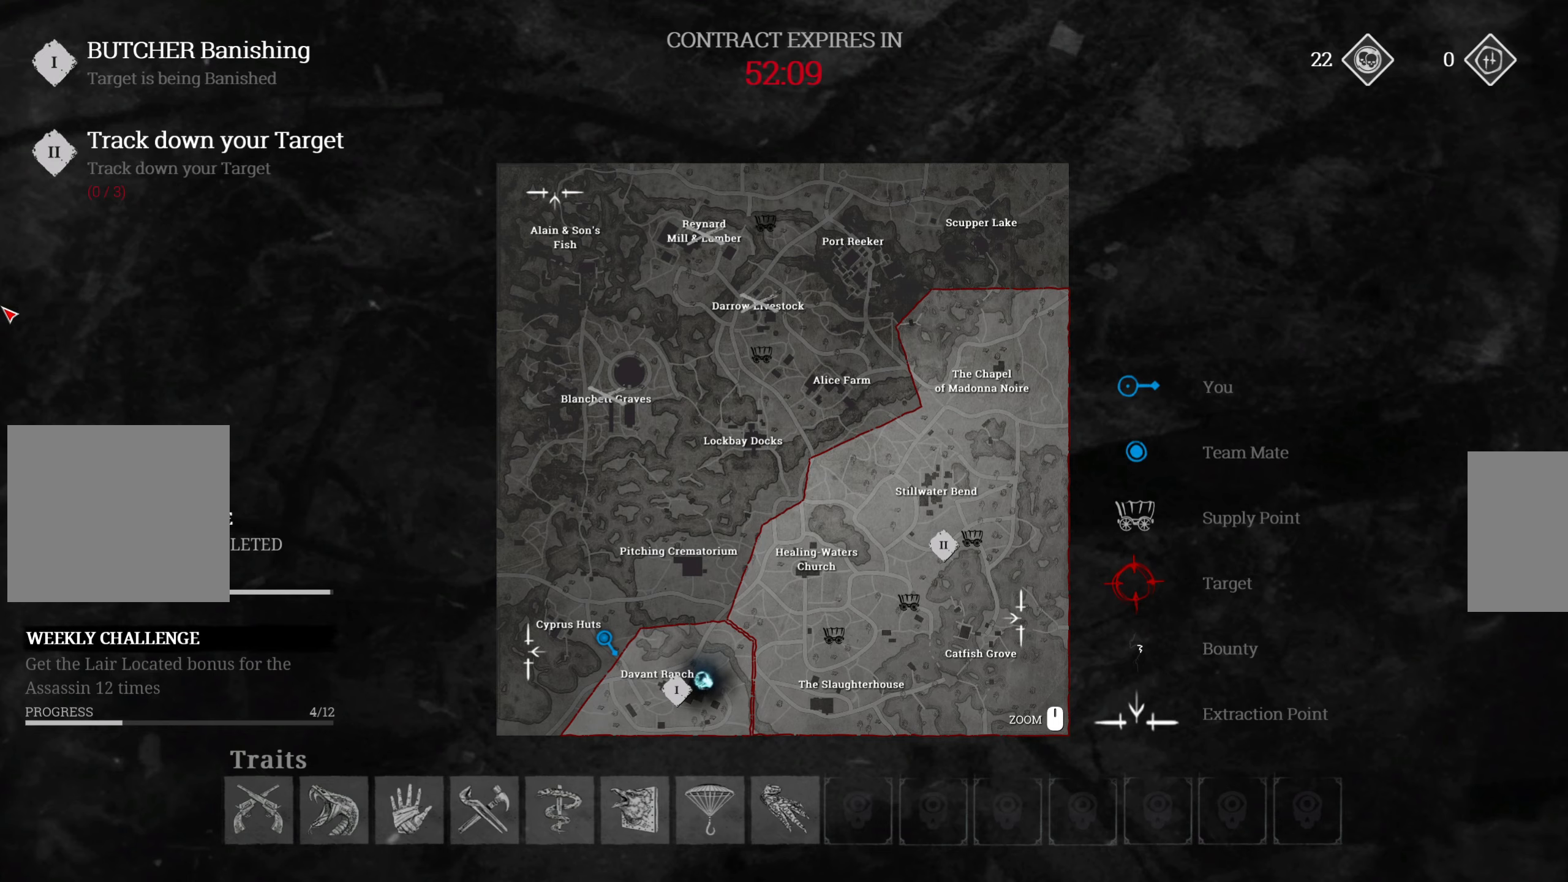
{"keys": ["w"], "mouse": [], "events": [[150, "tab", "down"], [333, "tab", "up"]]}
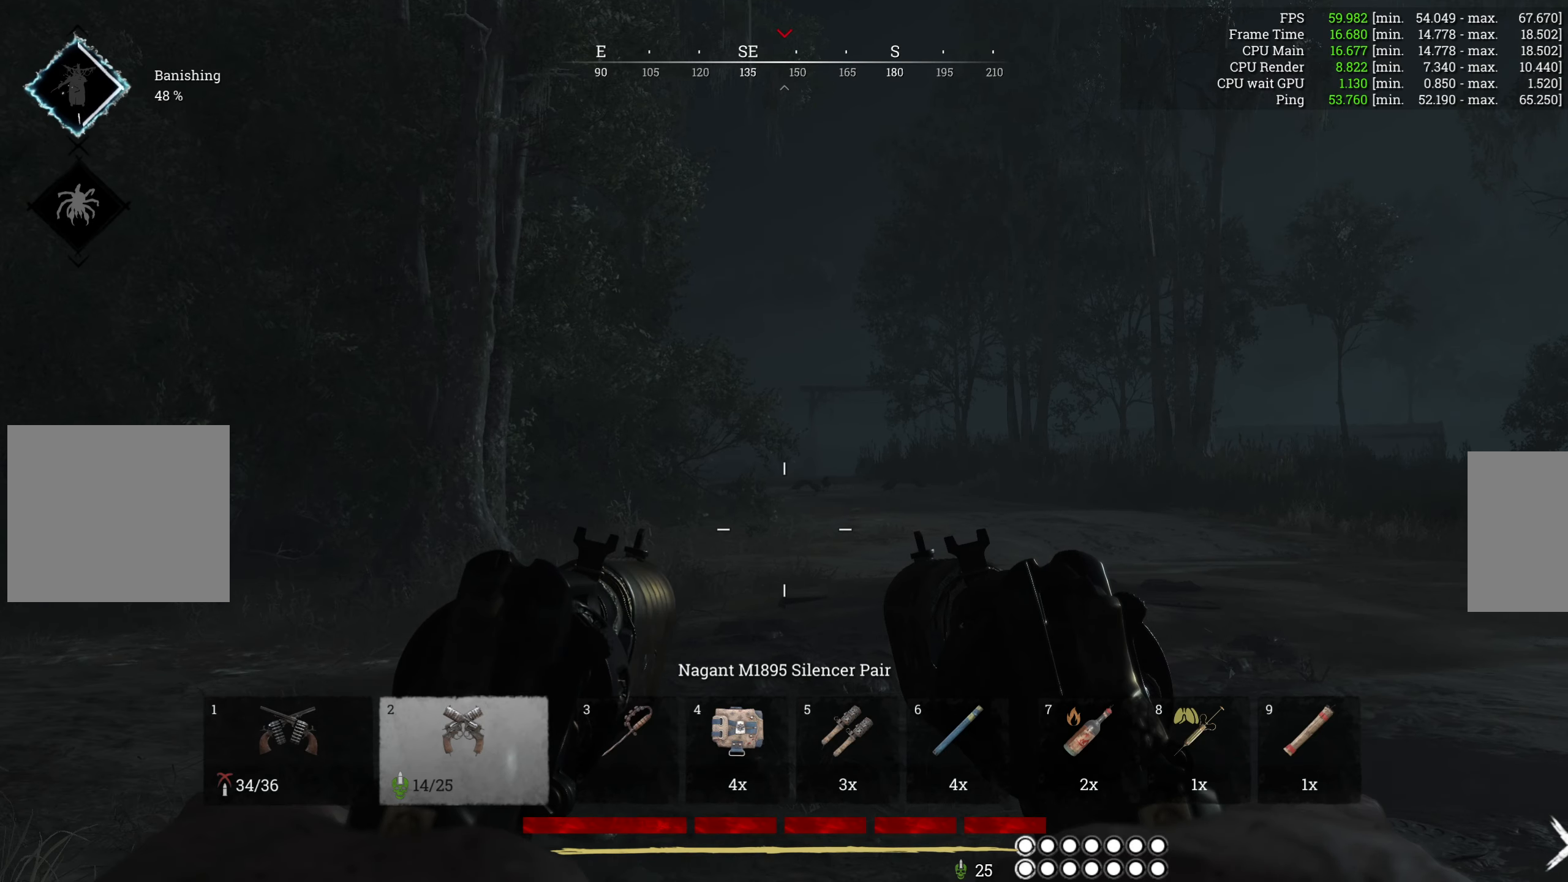
{"keys": ["w"], "mouse": [], "events": []}
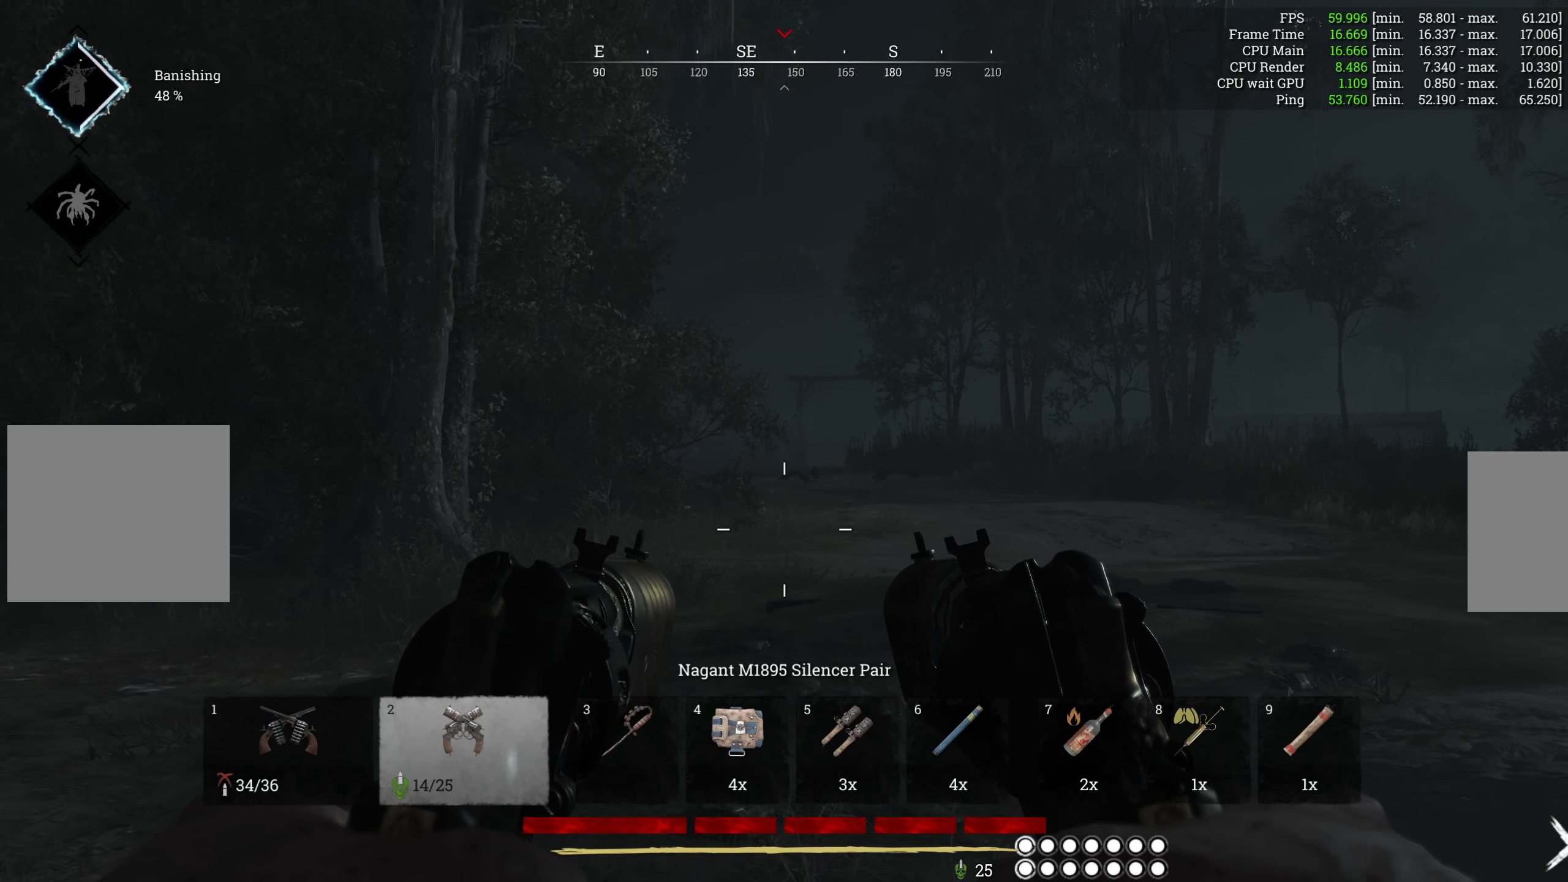
{"keys": ["d", "w"], "mouse": [], "events": [[133, "d", "down"]]}
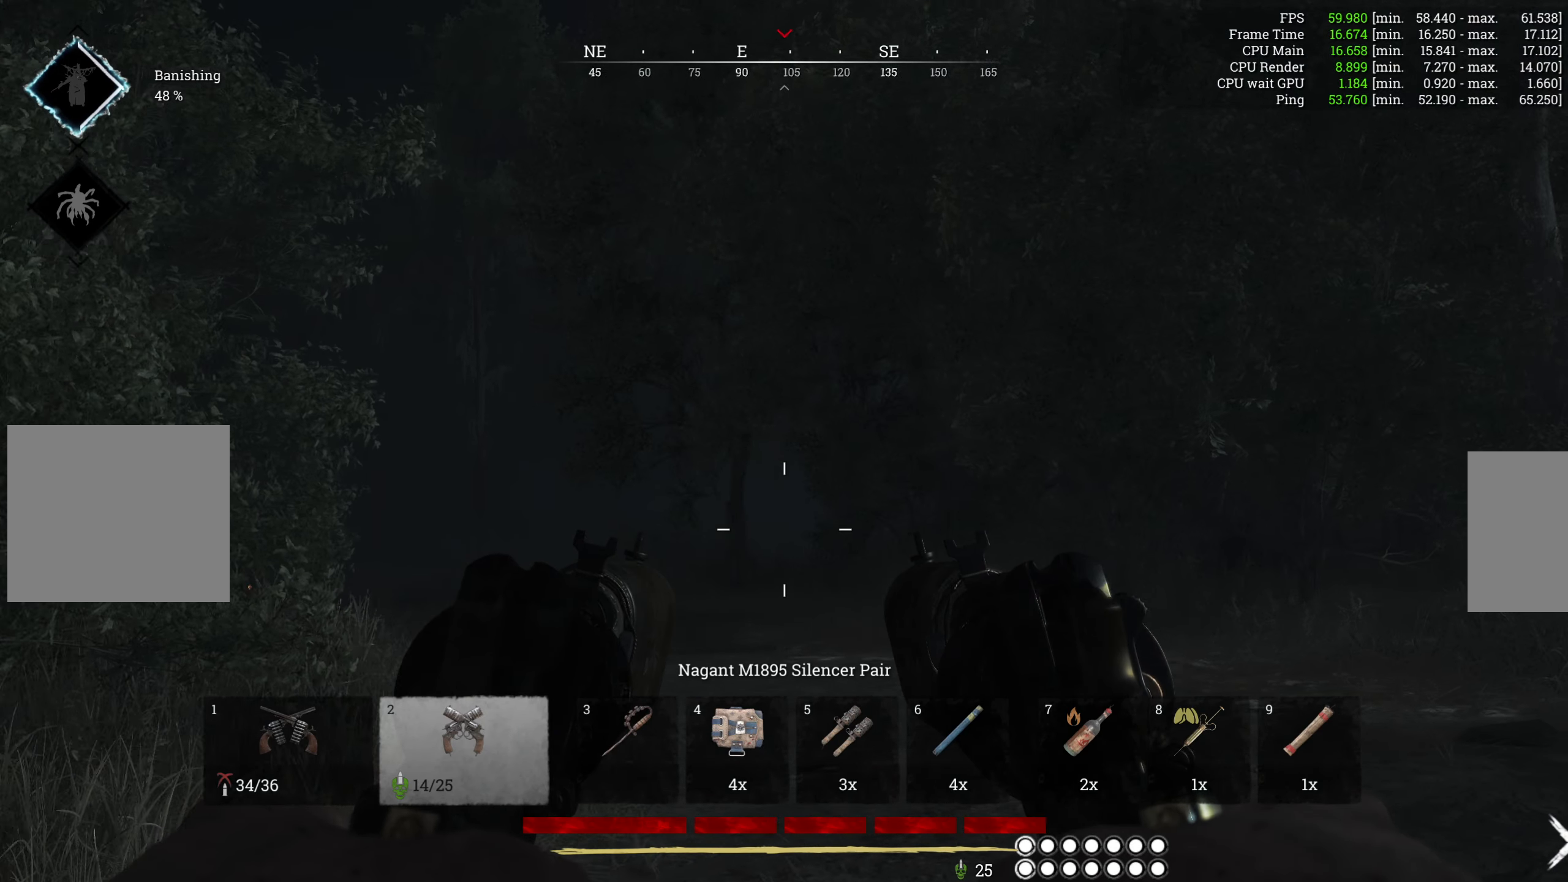
{"keys": ["d"], "mouse": [], "events": [[16, "w", "up"]]}
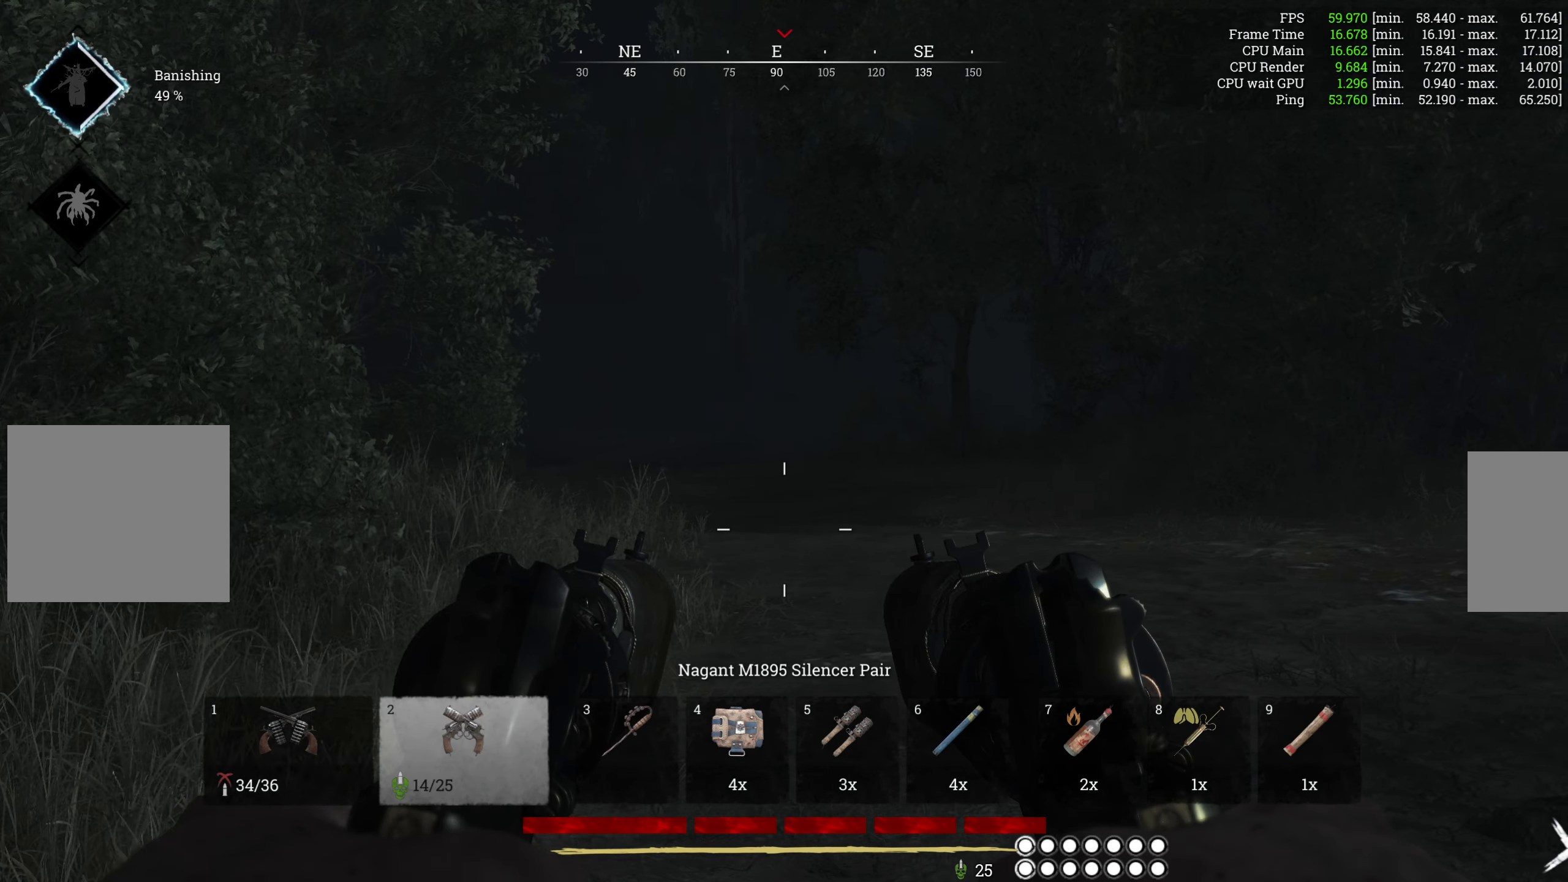
{"keys": ["d"], "mouse": [], "events": []}
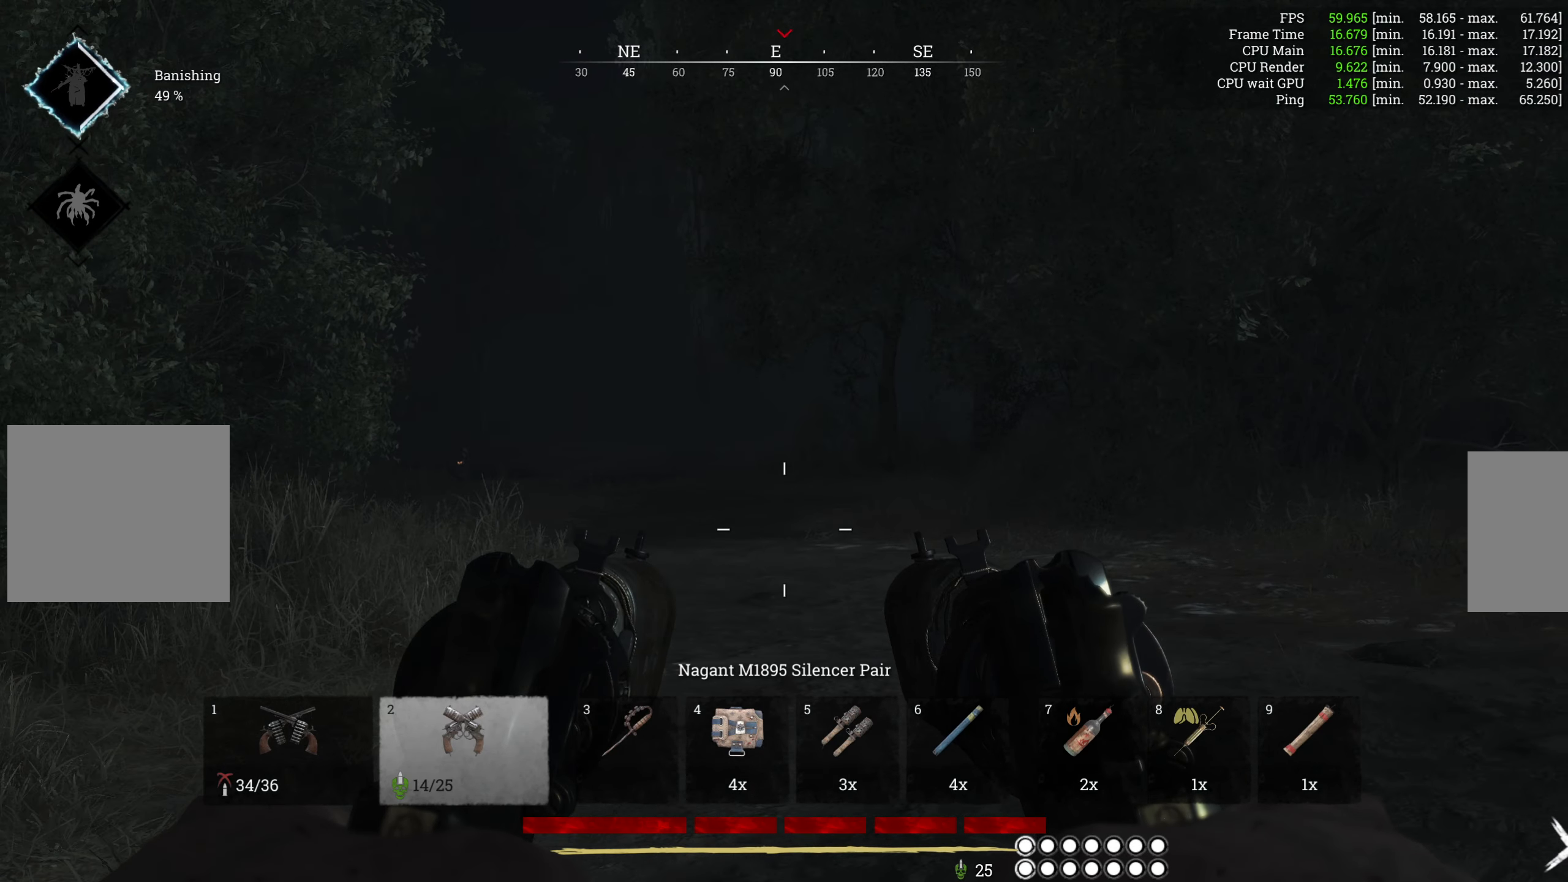
{"keys": ["d"], "mouse": [], "events": []}
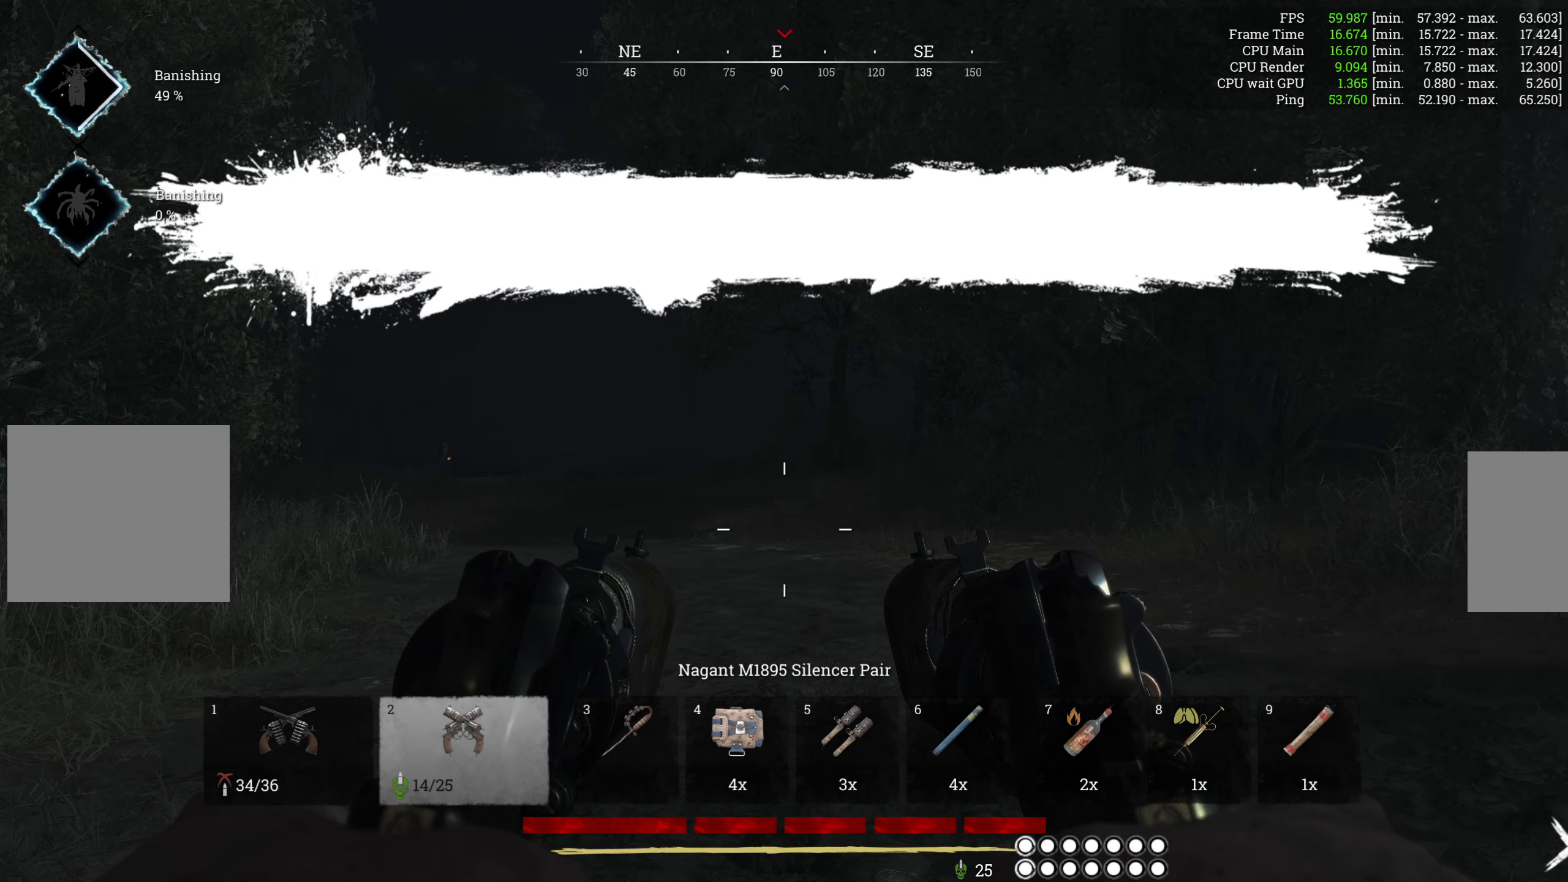
{"keys": ["d"], "mouse": [], "events": []}
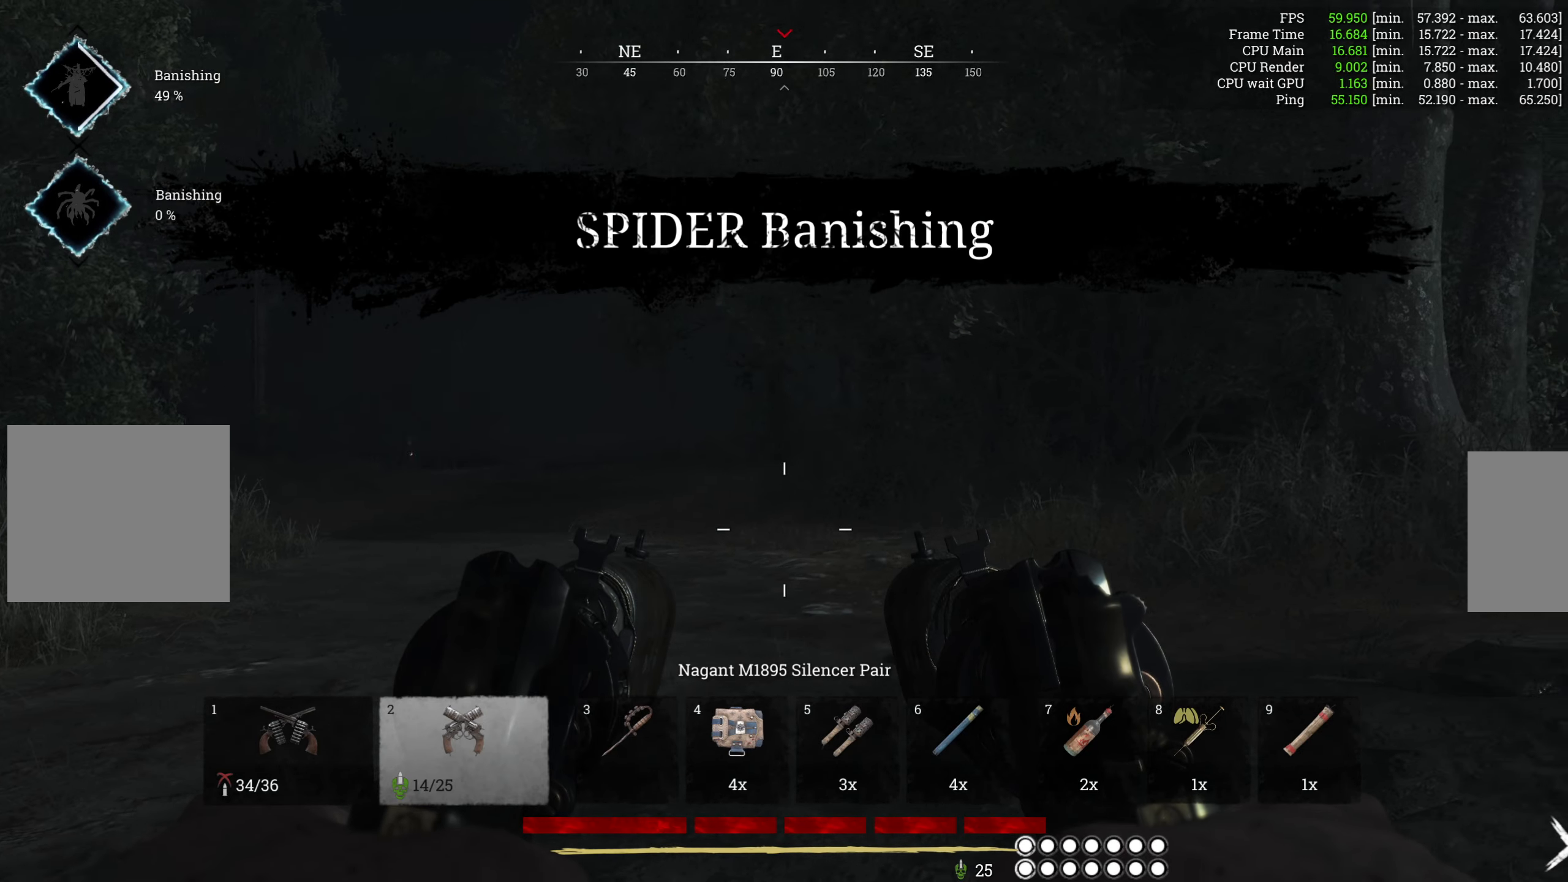
{"keys": ["w"], "mouse": [], "events": [[150, "w", "down"], [350, "d", "up"]]}
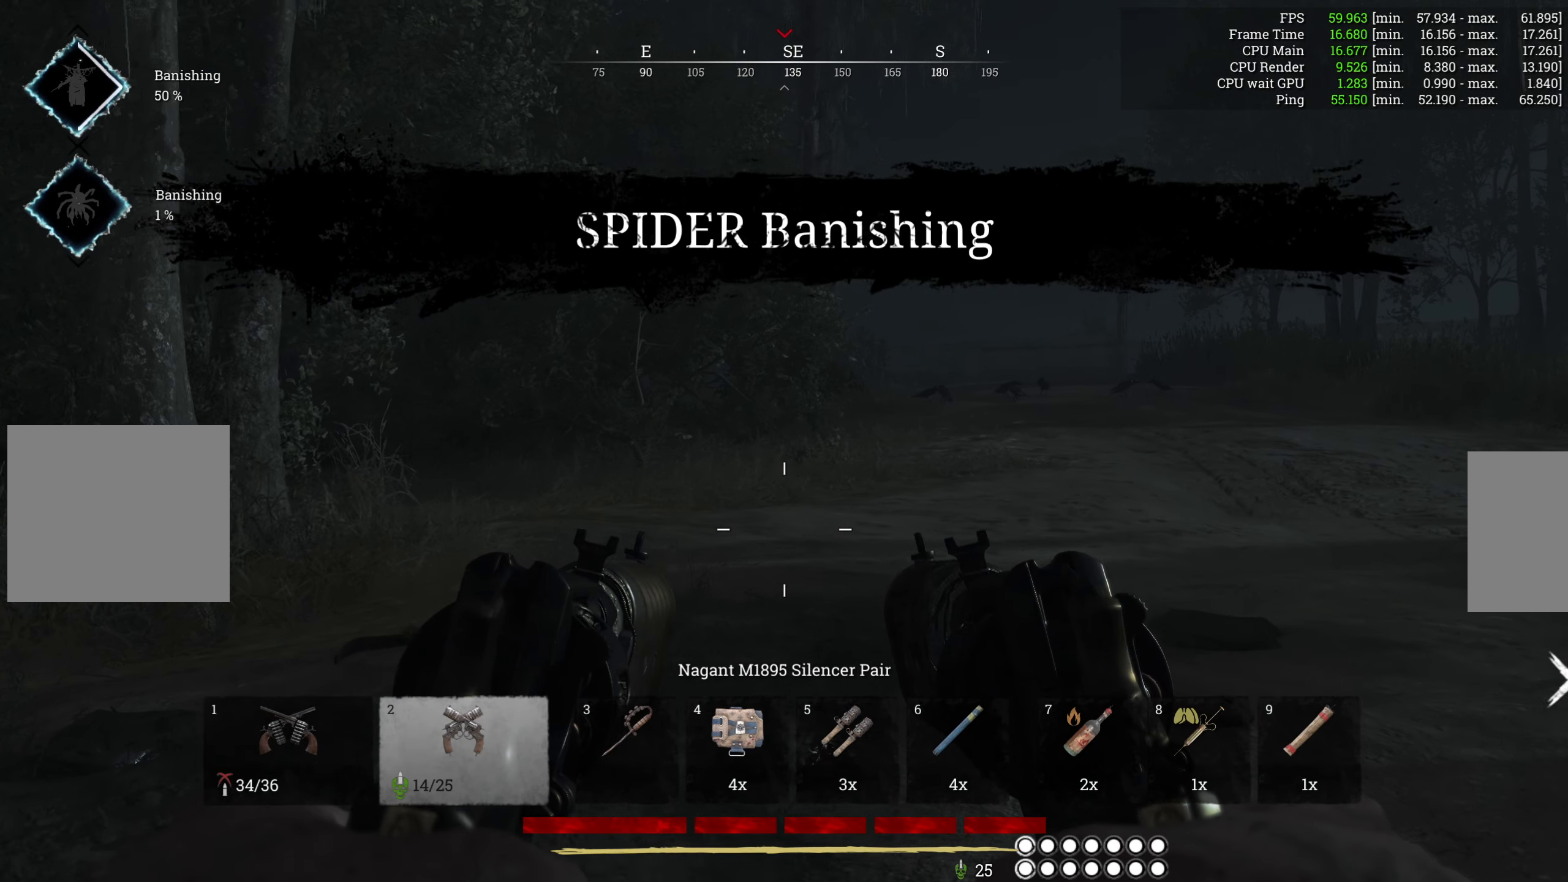
{"keys": ["w"], "mouse": [], "events": [[100, "tab", "down"], [267, "tab", "up"]]}
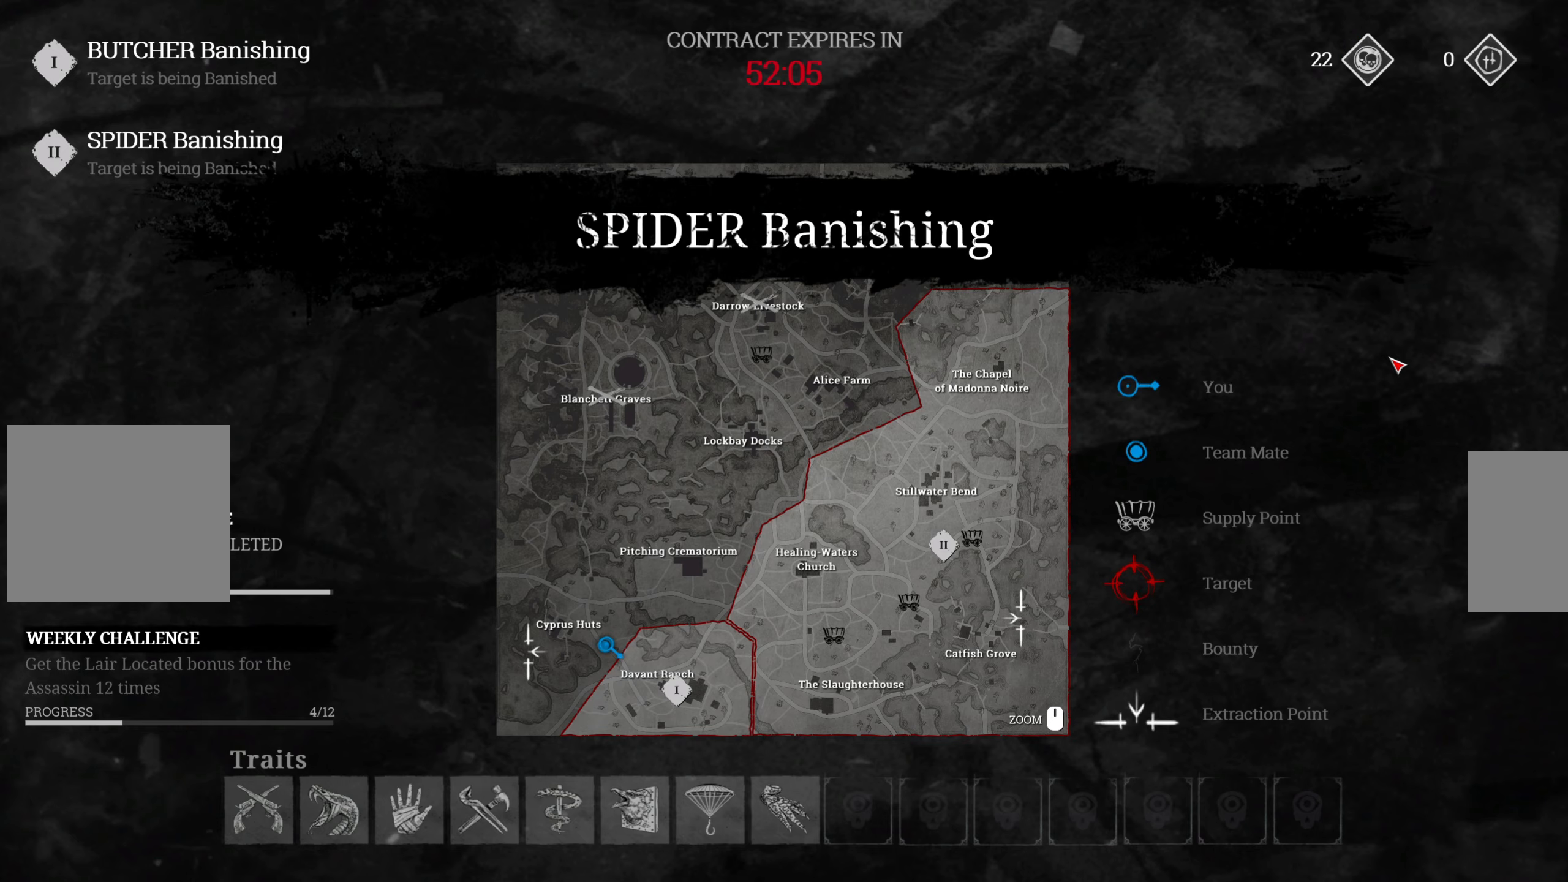
{"keys": ["w"], "mouse": [], "events": []}
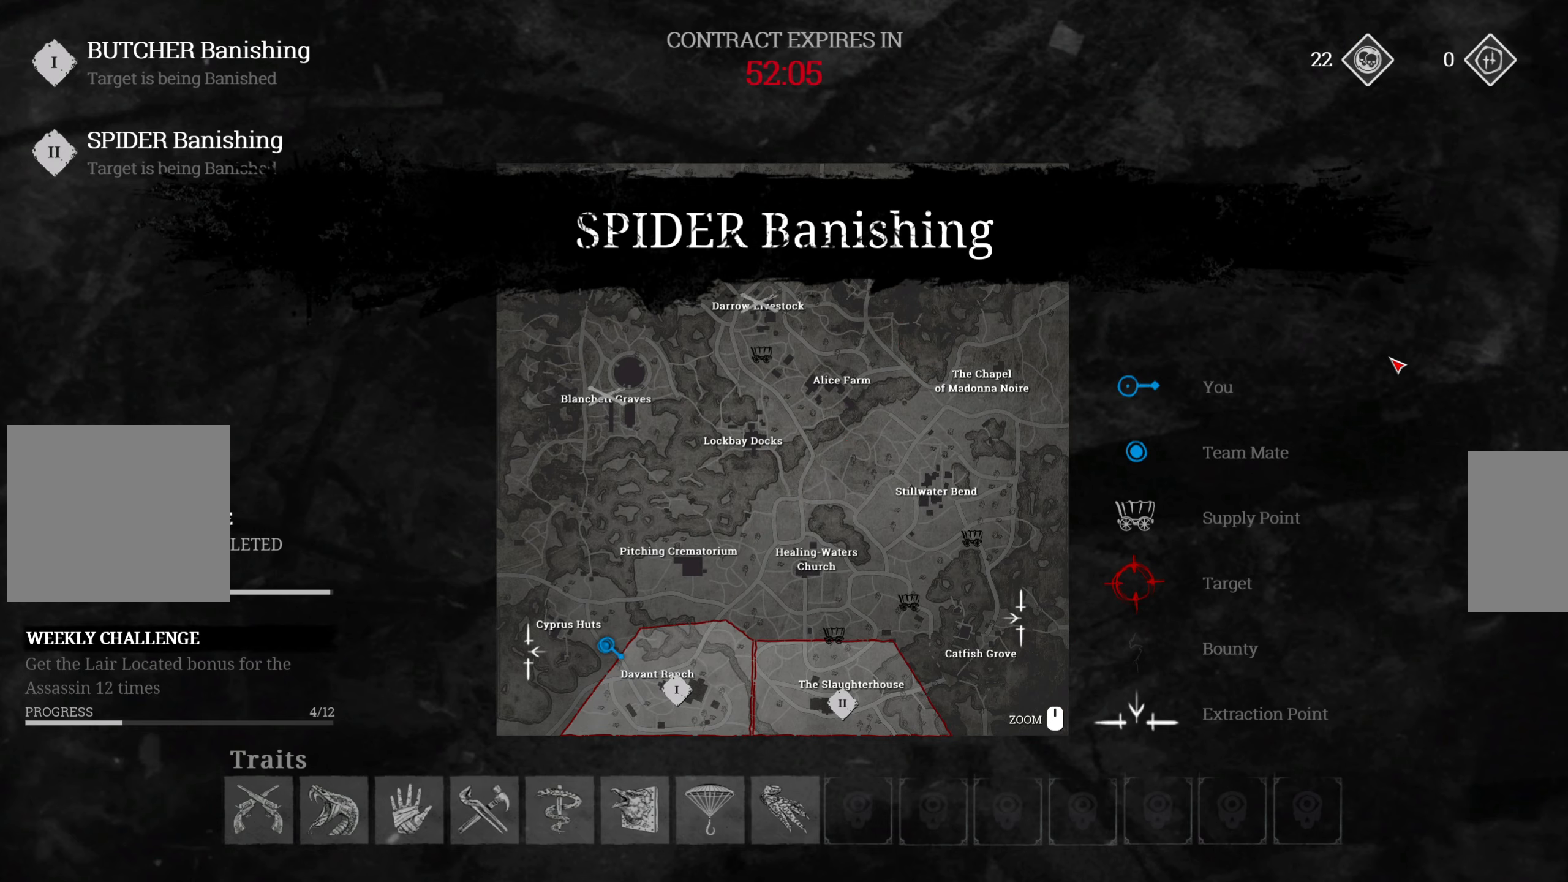
{"keys": ["w"], "mouse": [], "events": [[200, "tab", "down"], [383, "tab", "up"]]}
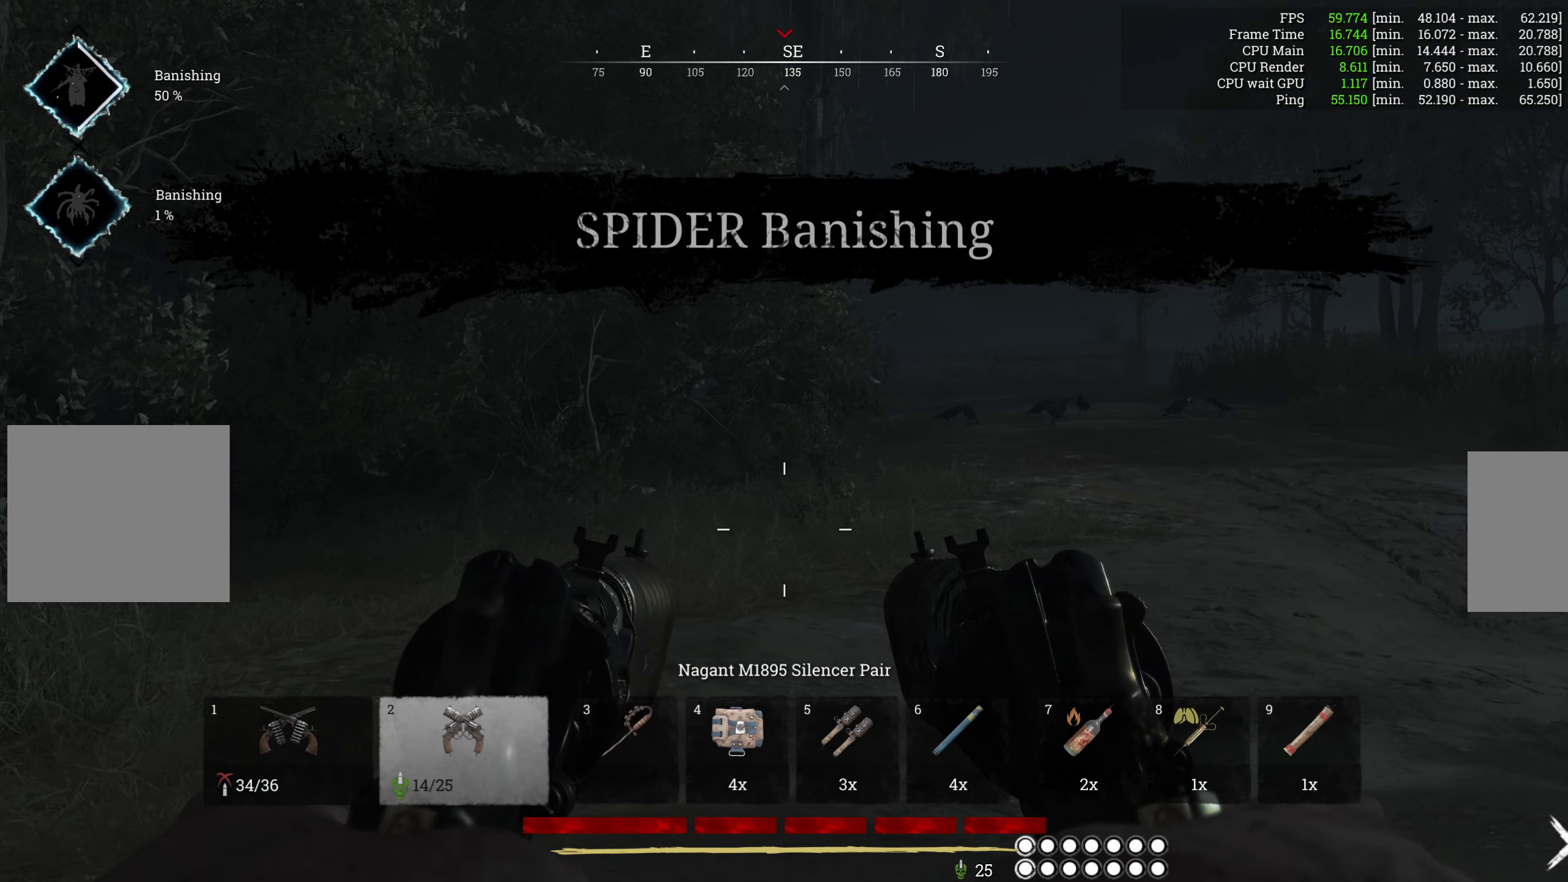
{"keys": ["d"], "mouse": [], "events": [[350, "d", "down"], [433, "w", "up"]]}
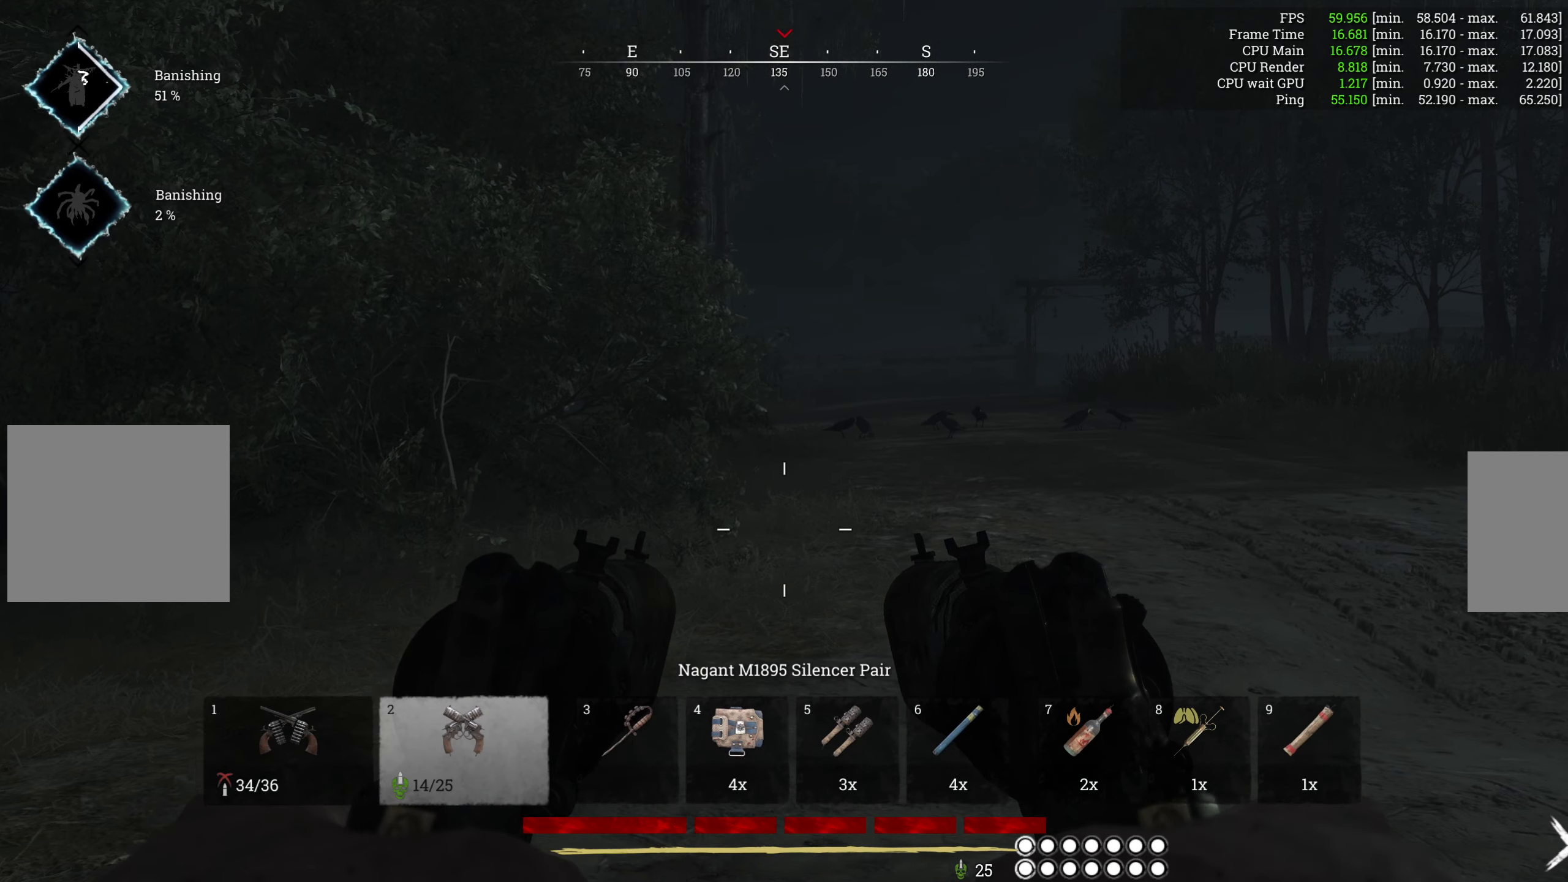
{"keys": ["d", "tab"], "mouse": [], "events": [[450, "tab", "down"]]}
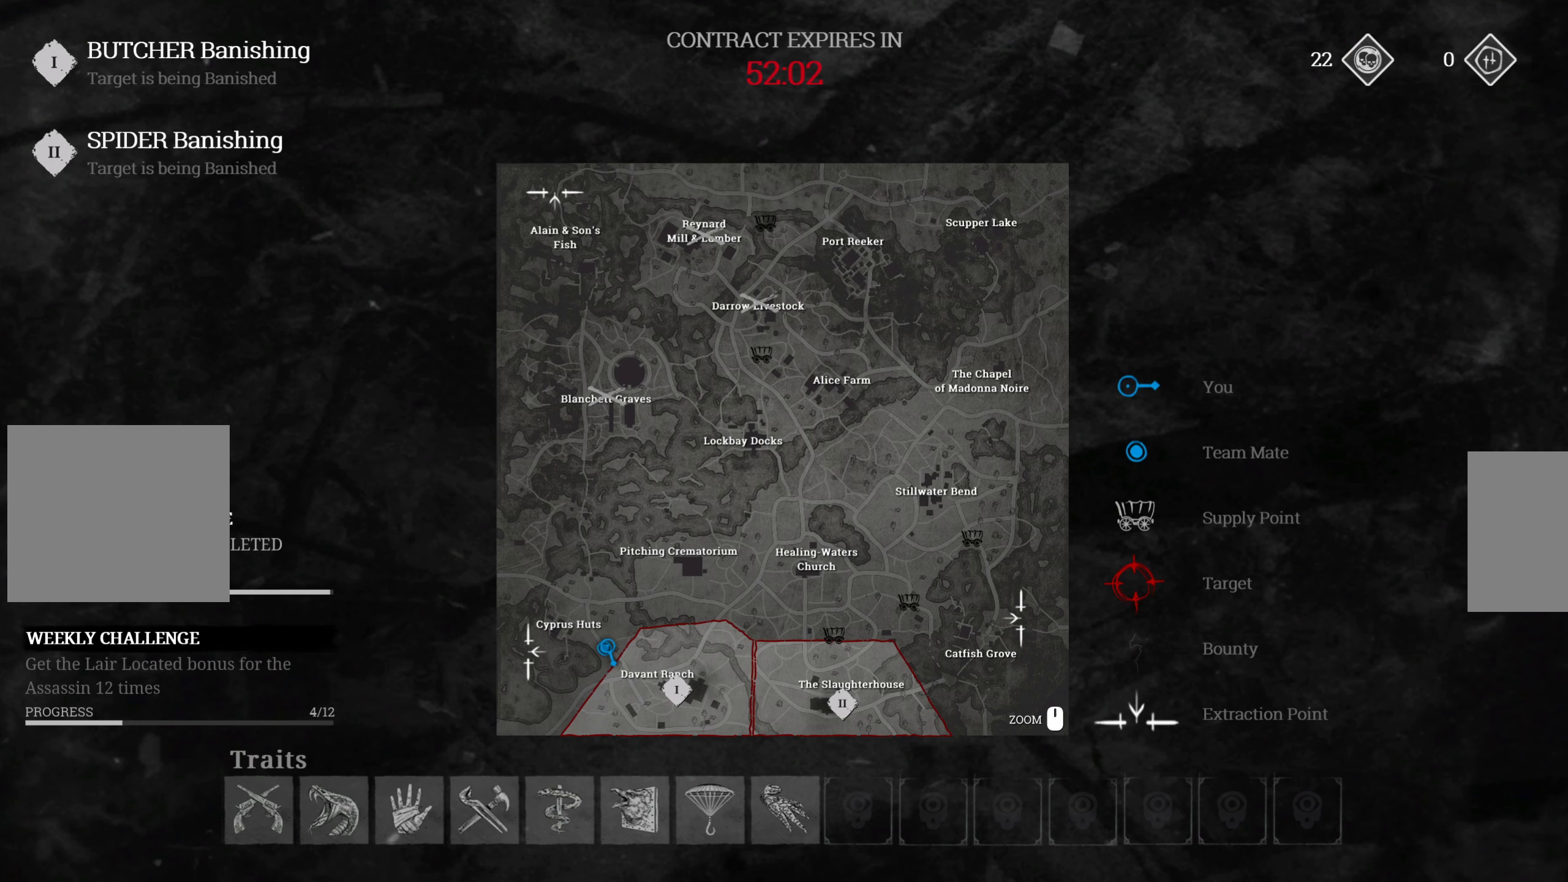
{"keys": ["d"], "mouse": [], "events": [[100, "tab", "up"]]}
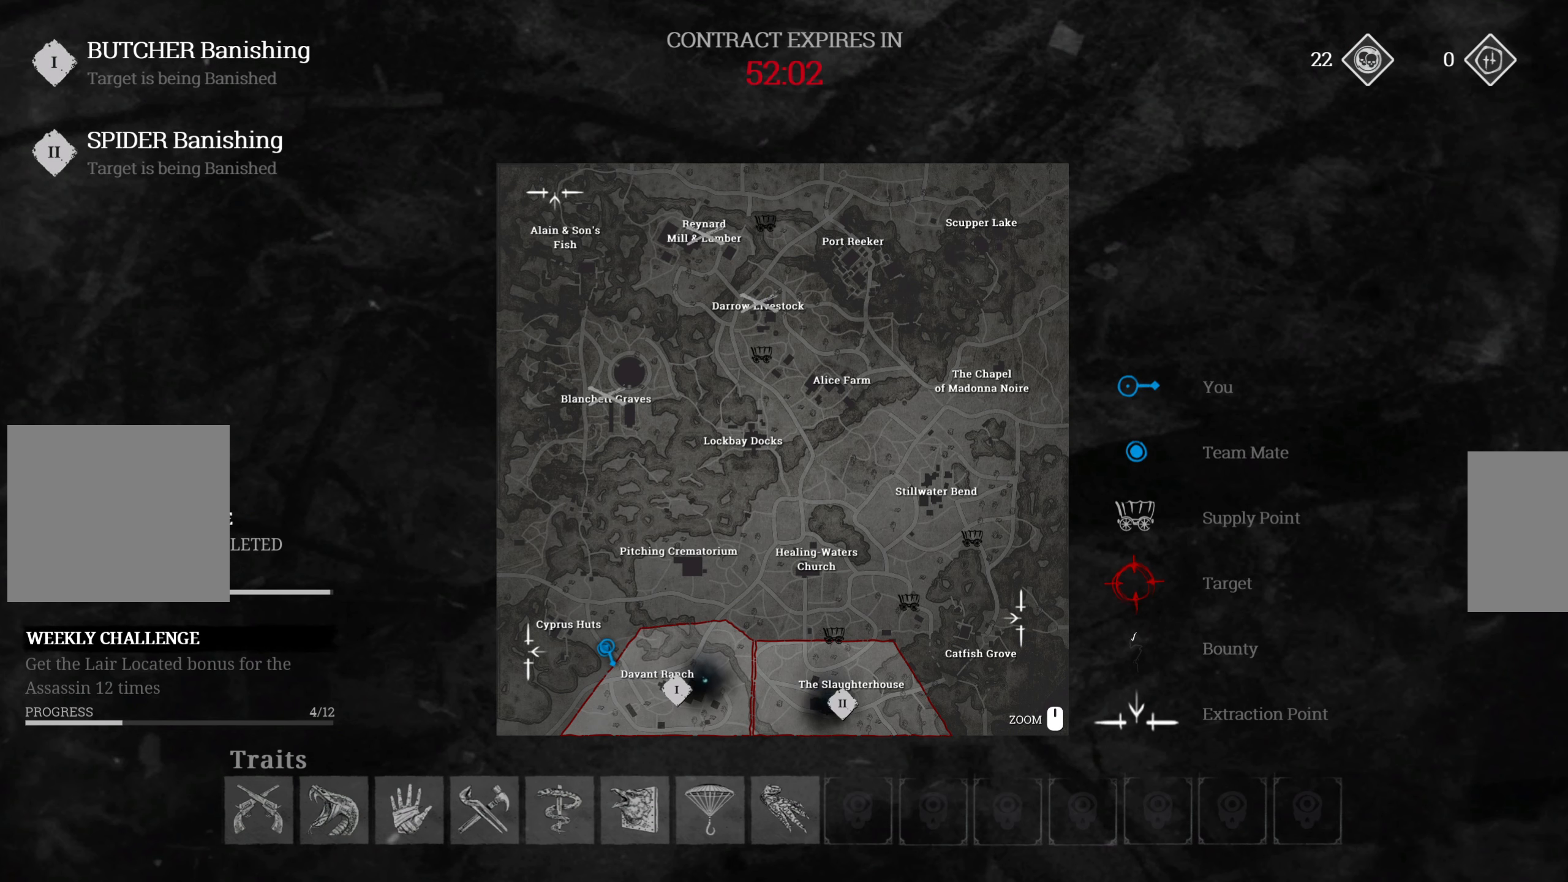
{"keys": ["d", "tab"], "mouse": [], "events": [[483, "tab", "down"]]}
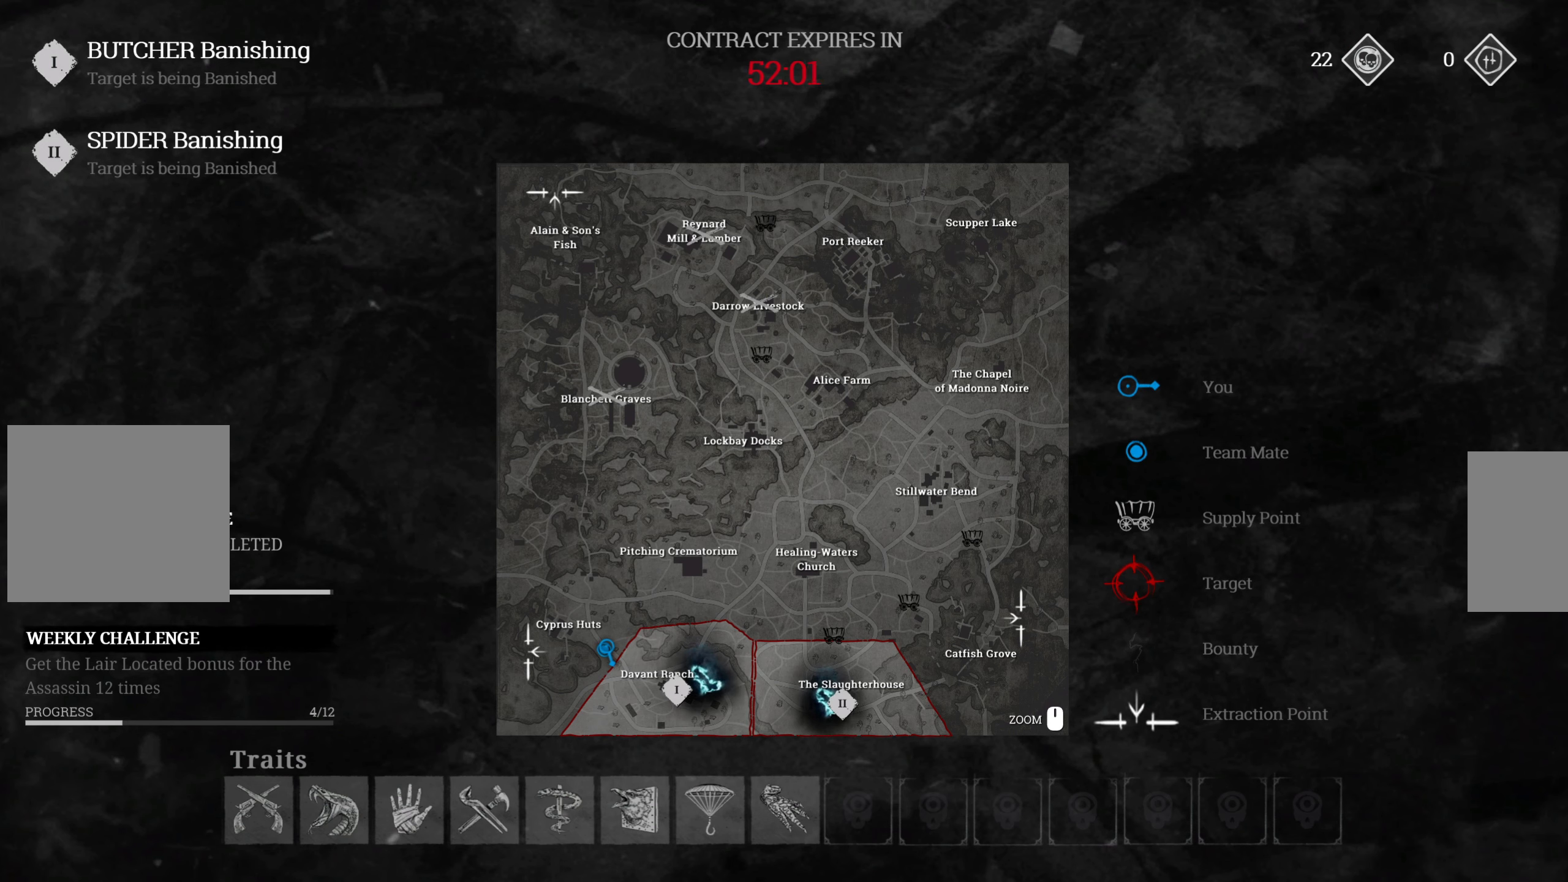
{"keys": ["d", "w"], "mouse": [], "events": [[133, "tab", "up"], [233, "mouse_right", "down"], [367, "mouse_right", "up"], [483, "w", "down"]]}
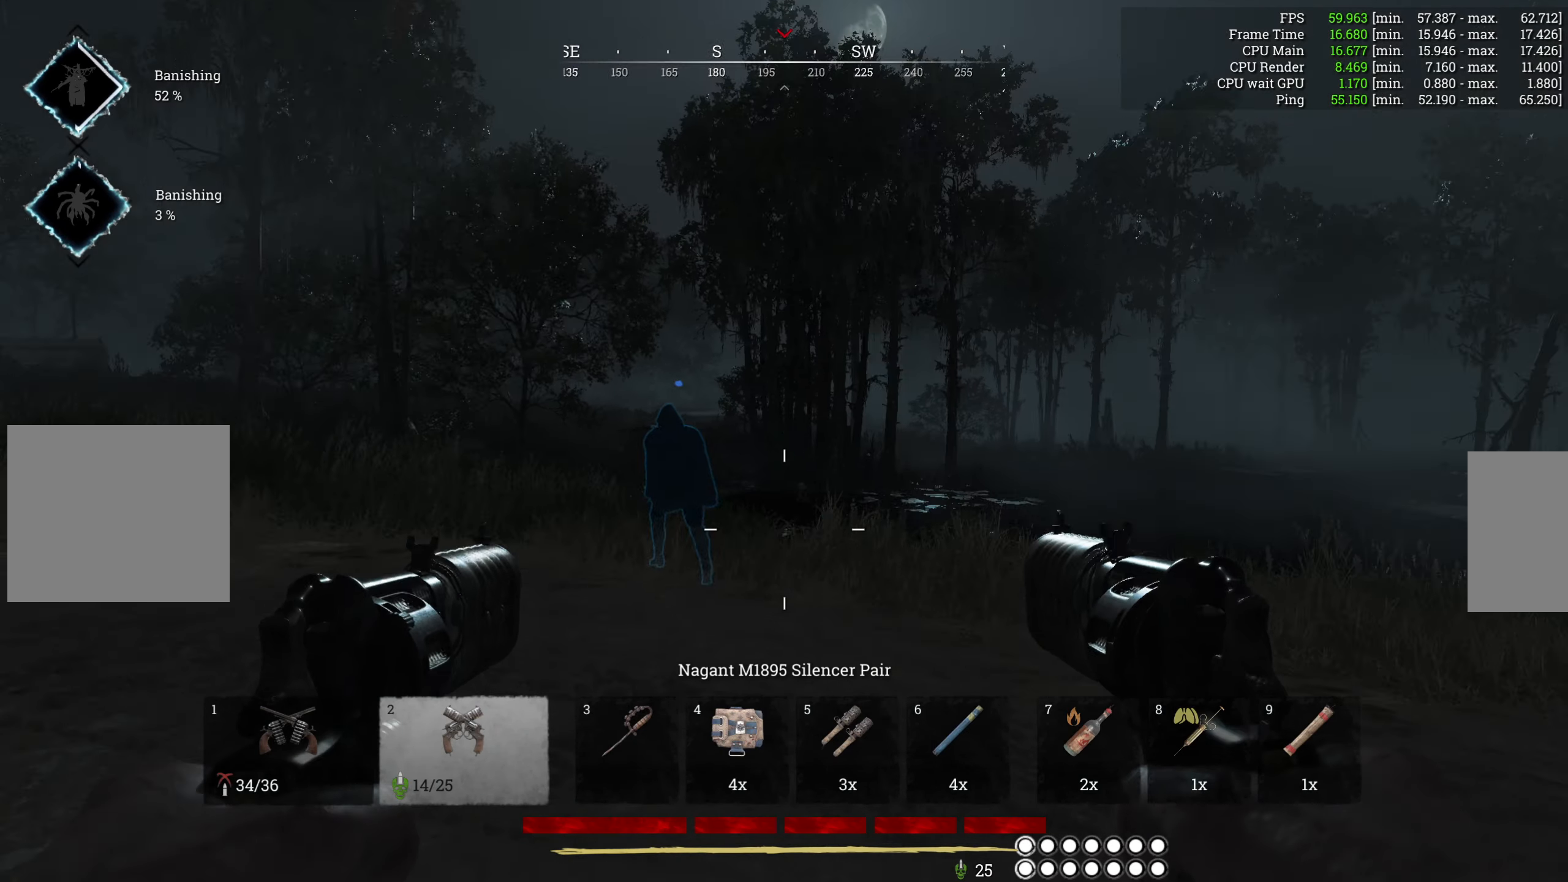
{"keys": ["w"], "mouse": [], "events": [[200, "d", "up"]]}
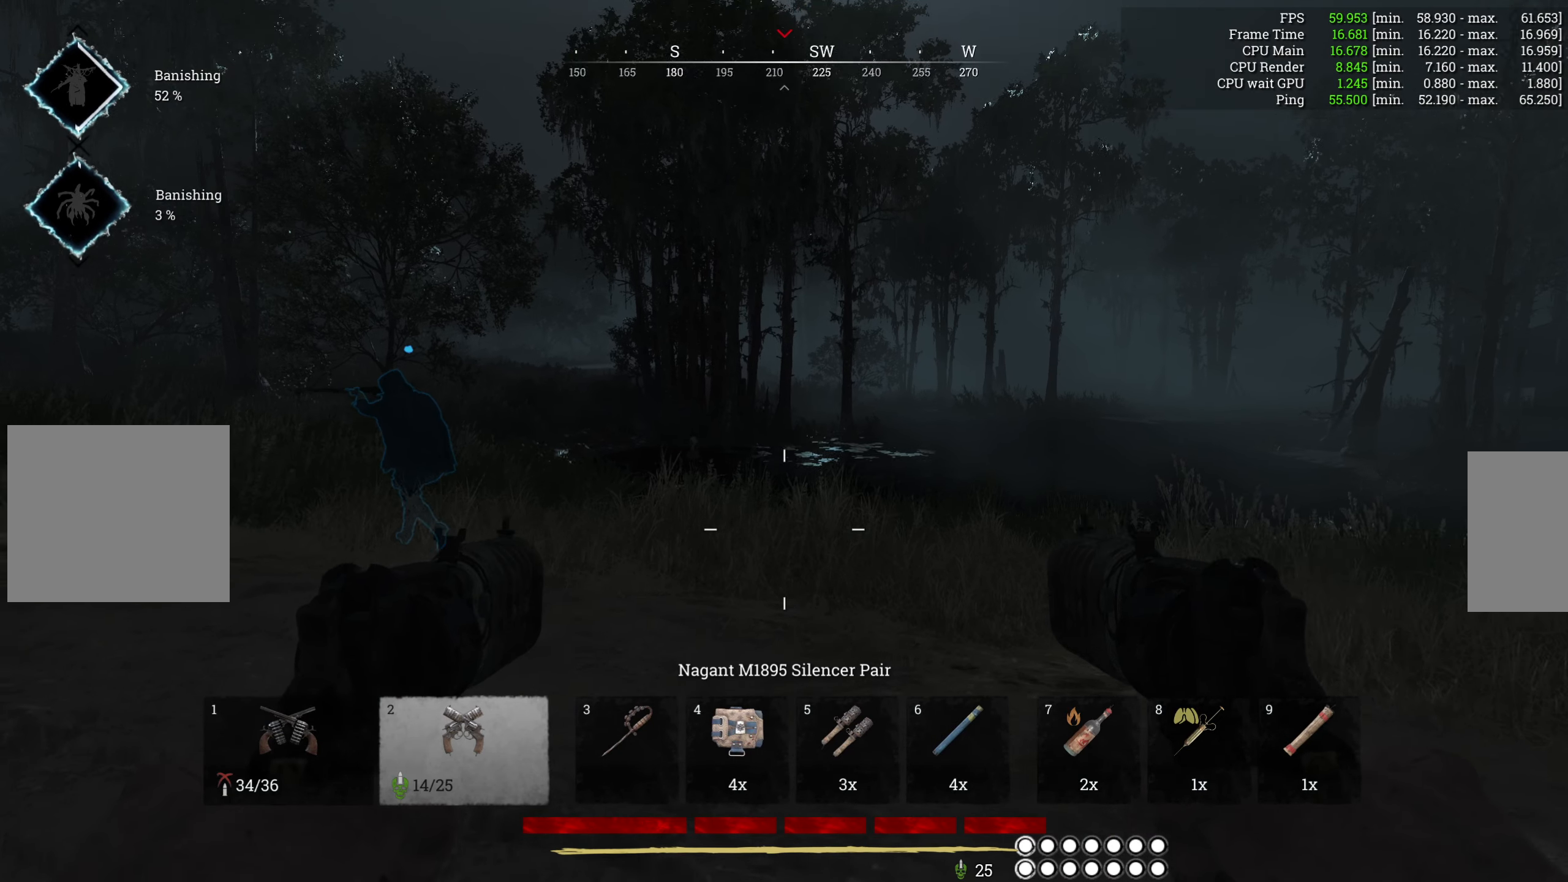
{"keys": ["r", "w"], "mouse": [], "events": [[467, "r", "down"]]}
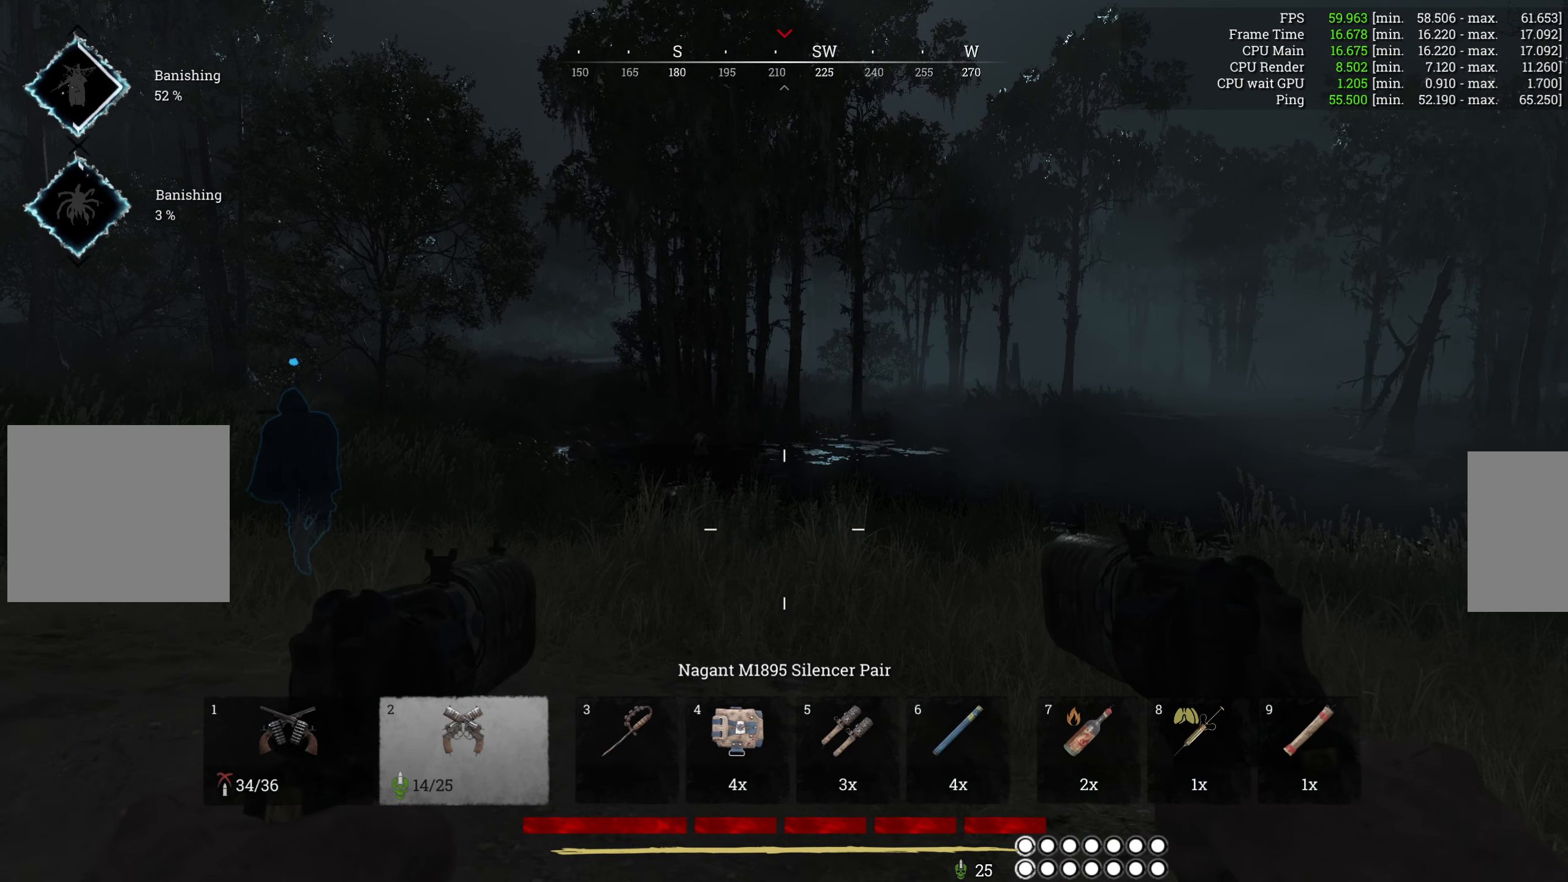
{"keys": ["w"], "mouse": [], "events": [[117, "r", "up"]]}
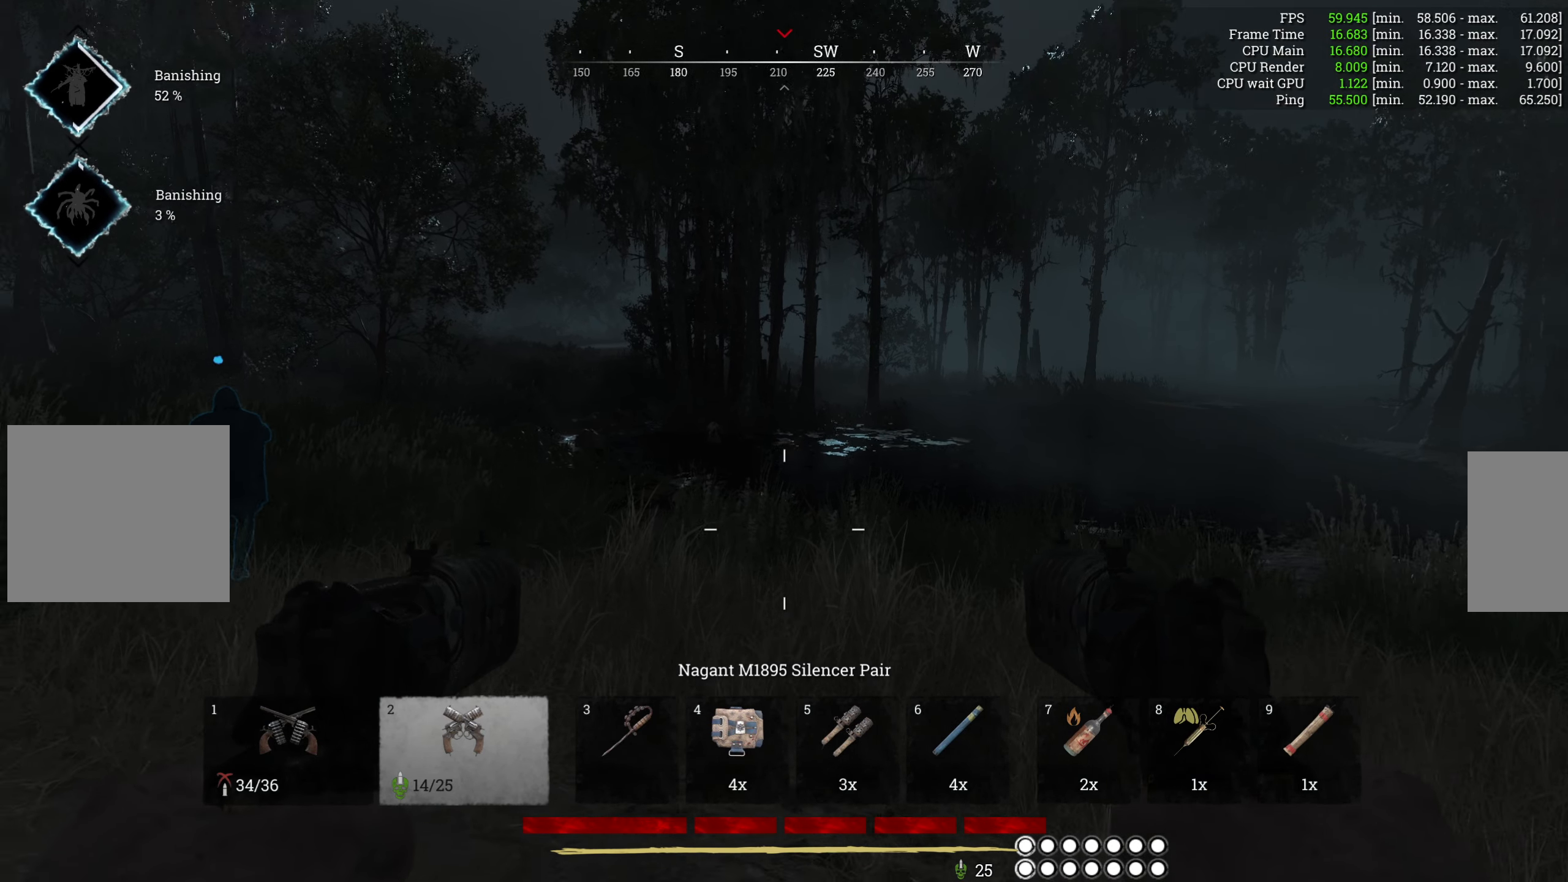
{"keys": ["w"], "mouse": [], "events": []}
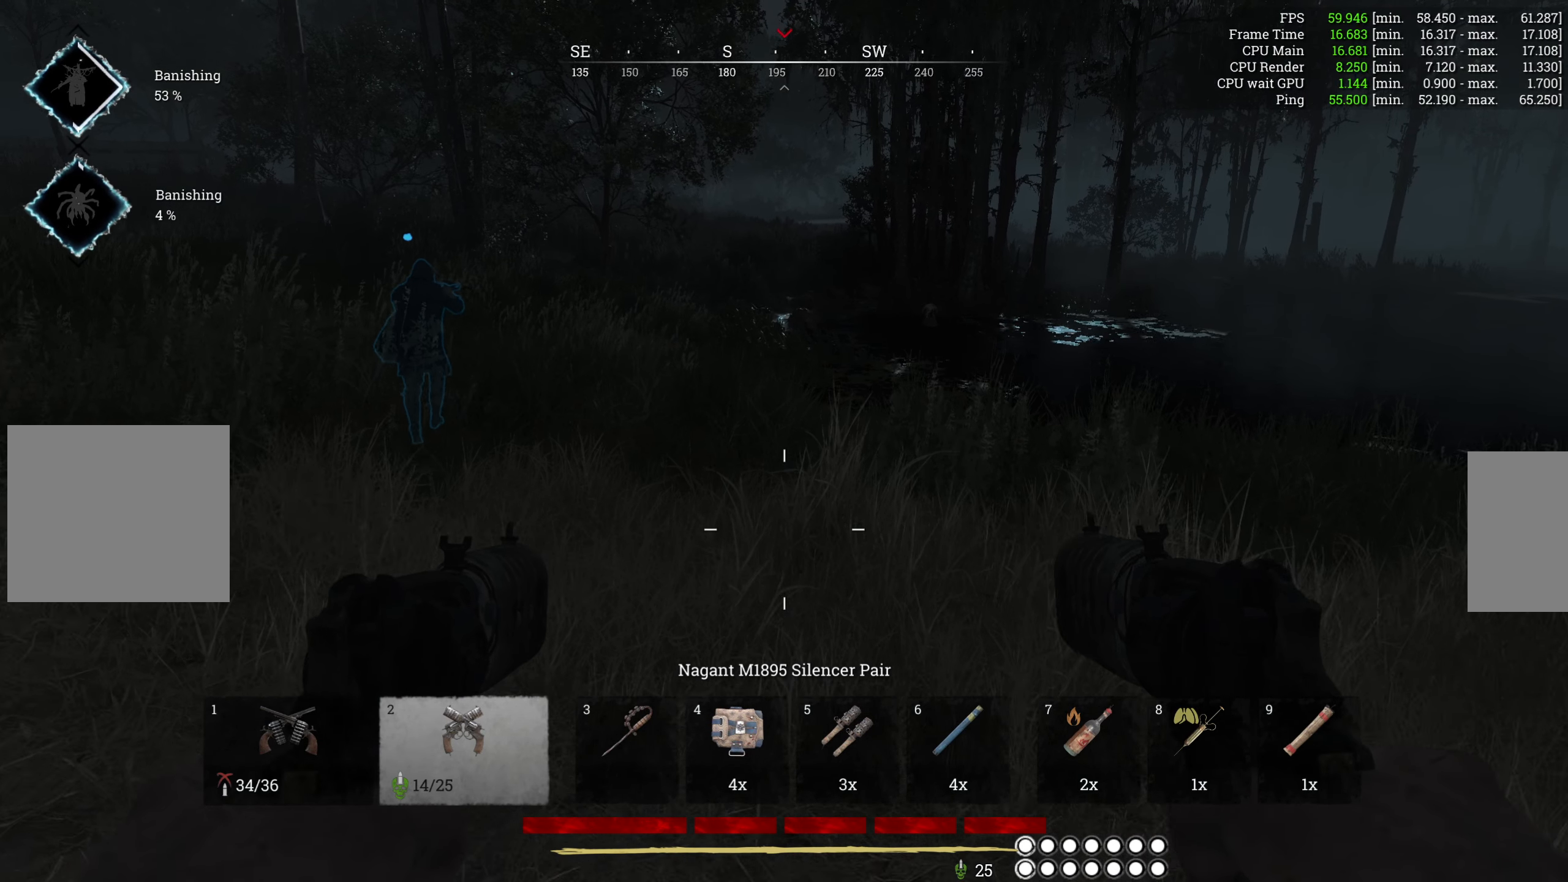
{"keys": ["d", "w"], "mouse": [], "events": [[300, "d", "down"]]}
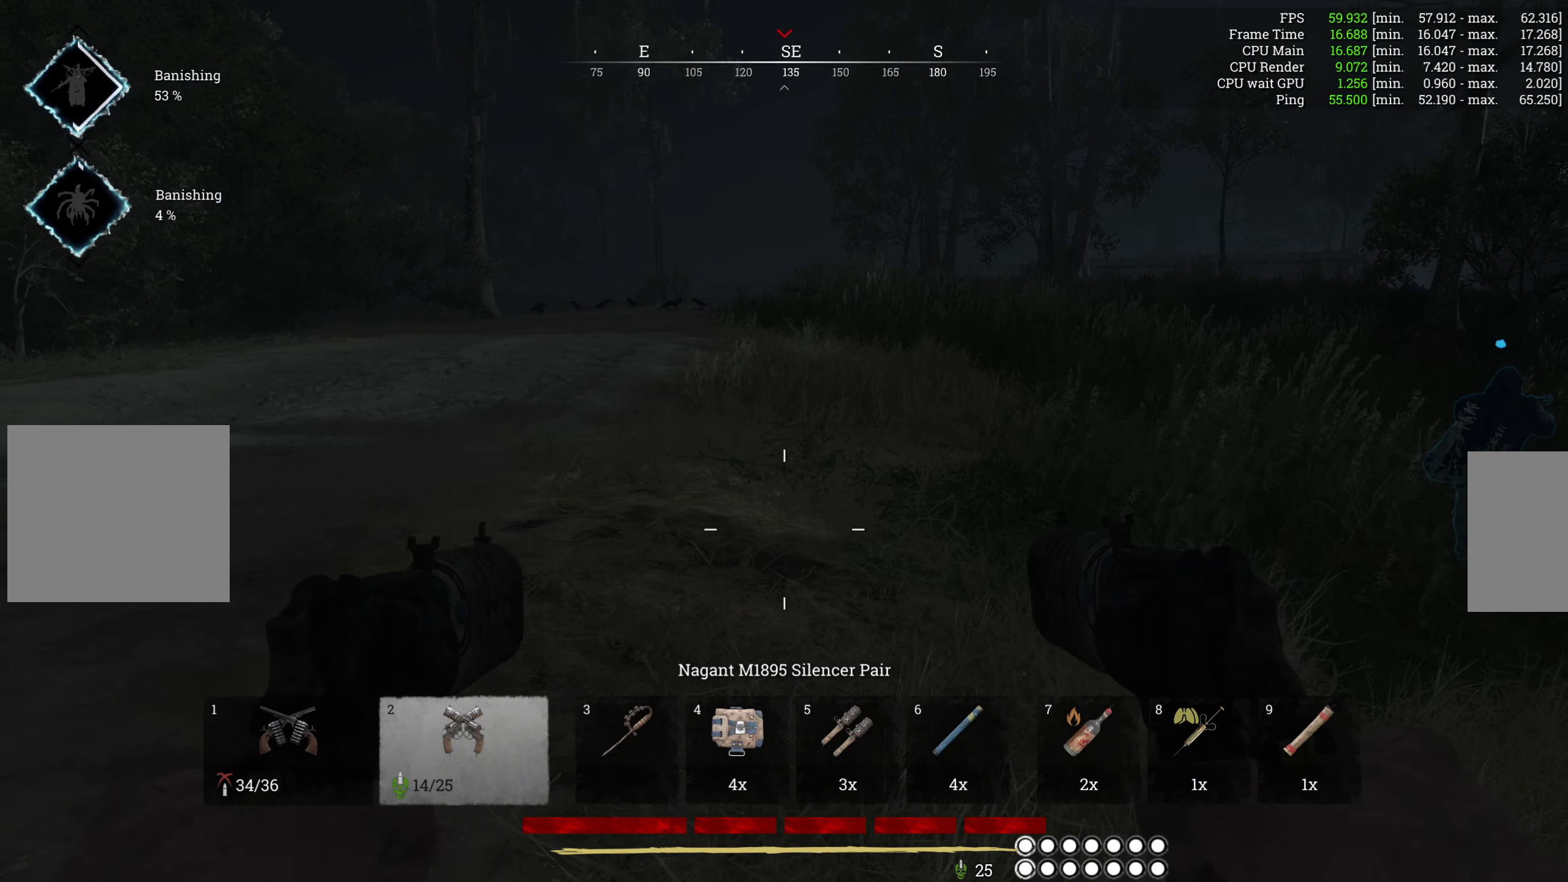
{"keys": ["d", "w"], "mouse": [], "events": []}
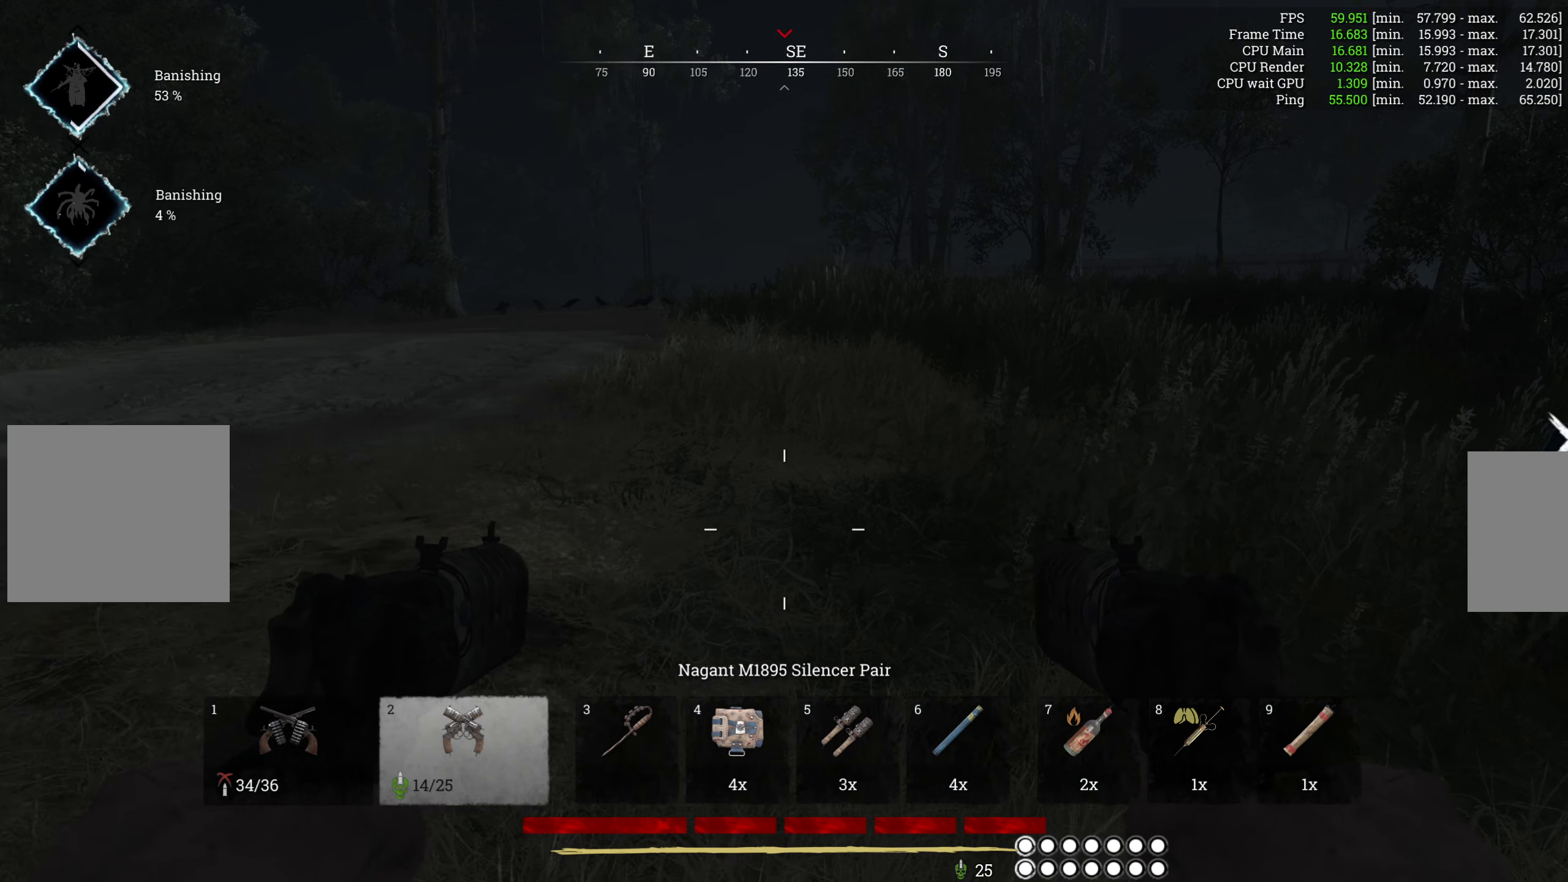
{"keys": ["w"], "mouse": [], "events": [[250, "d", "up"]]}